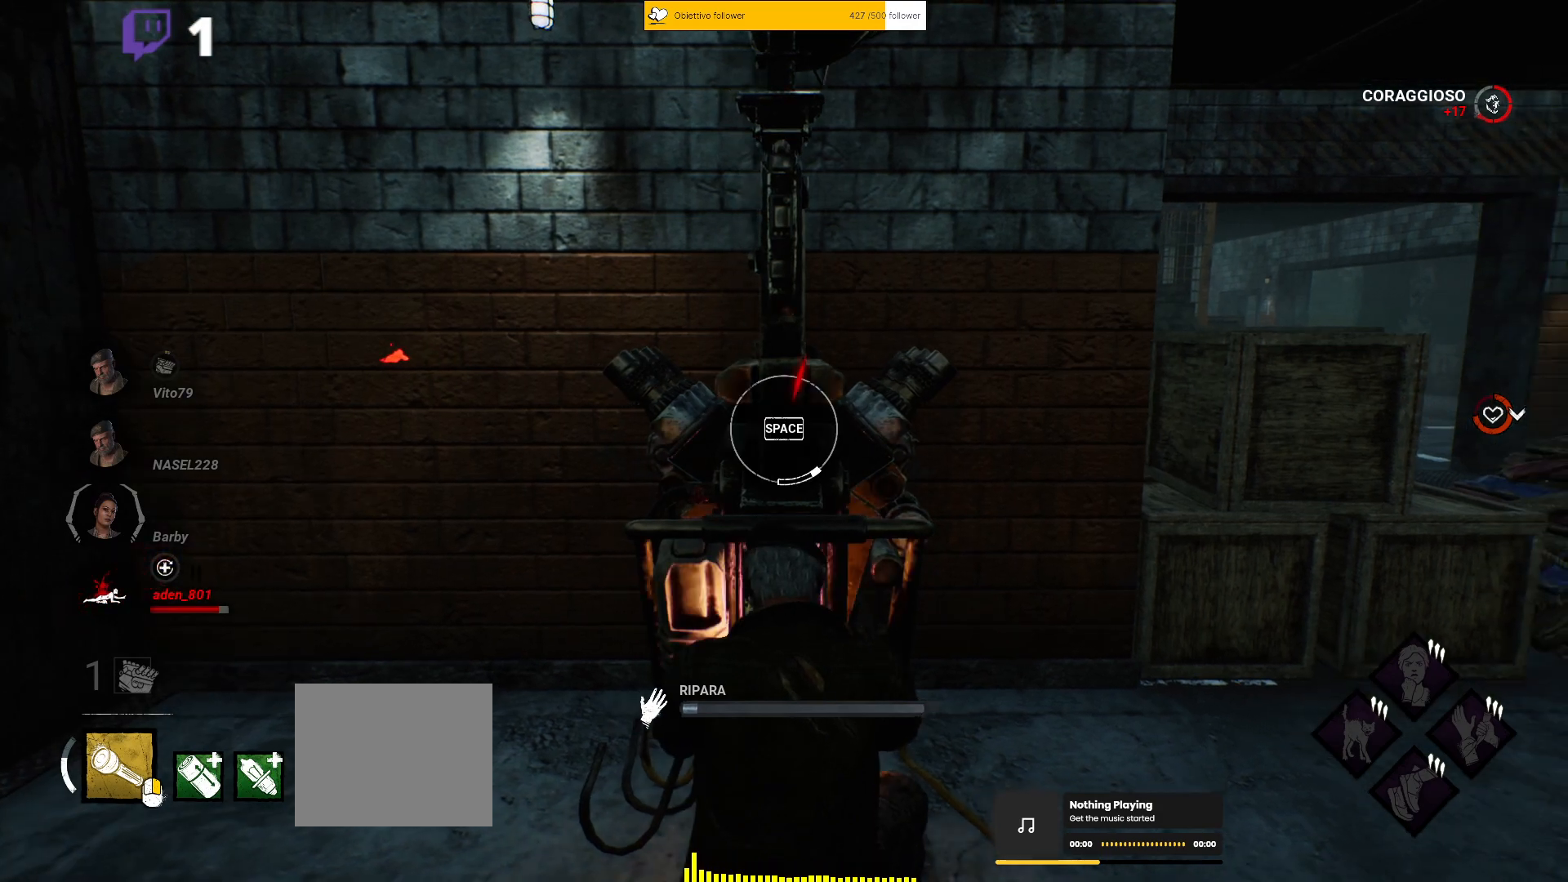
Gameplay with keyboard; each line is a JSON object with the keys held at the frame after it. "events" lists presses ("down") and releases ("up") of "a", "ctrl", "d", "e", "q", "s", "shift", "space" and "w" between this image and that frame as [ms after this image, input, new state], when the widget could be followed in between. No other keys are recorded. Mouse input is not recorded.
{"keys": ["space"], "events": [[500, "space", "down"]]}
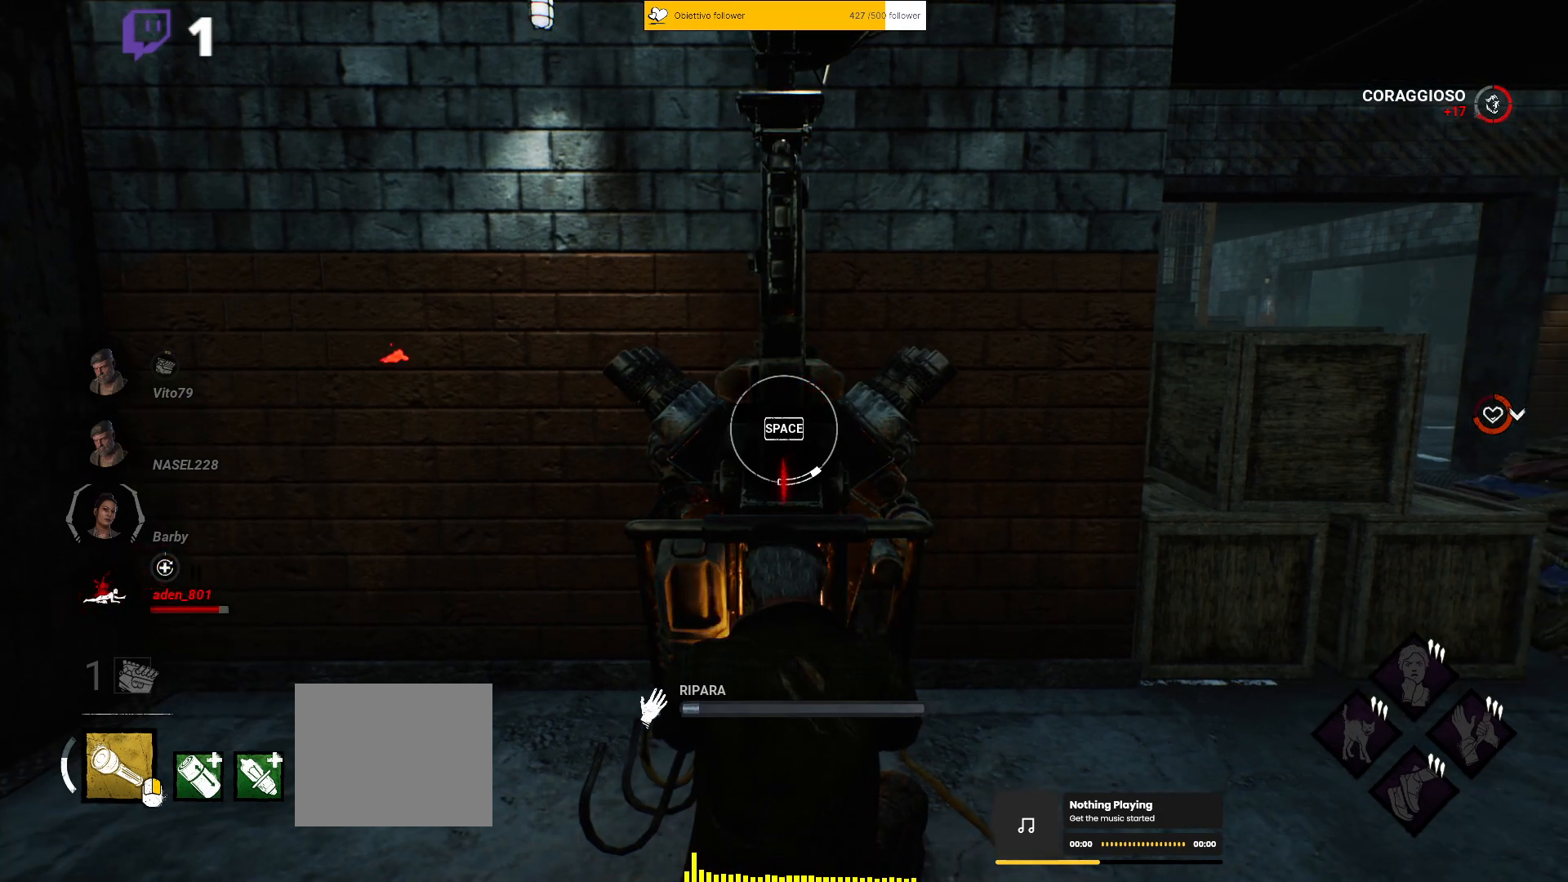
{"keys": ["d"], "events": [[217, "space", "up"], [433, "d", "down"]]}
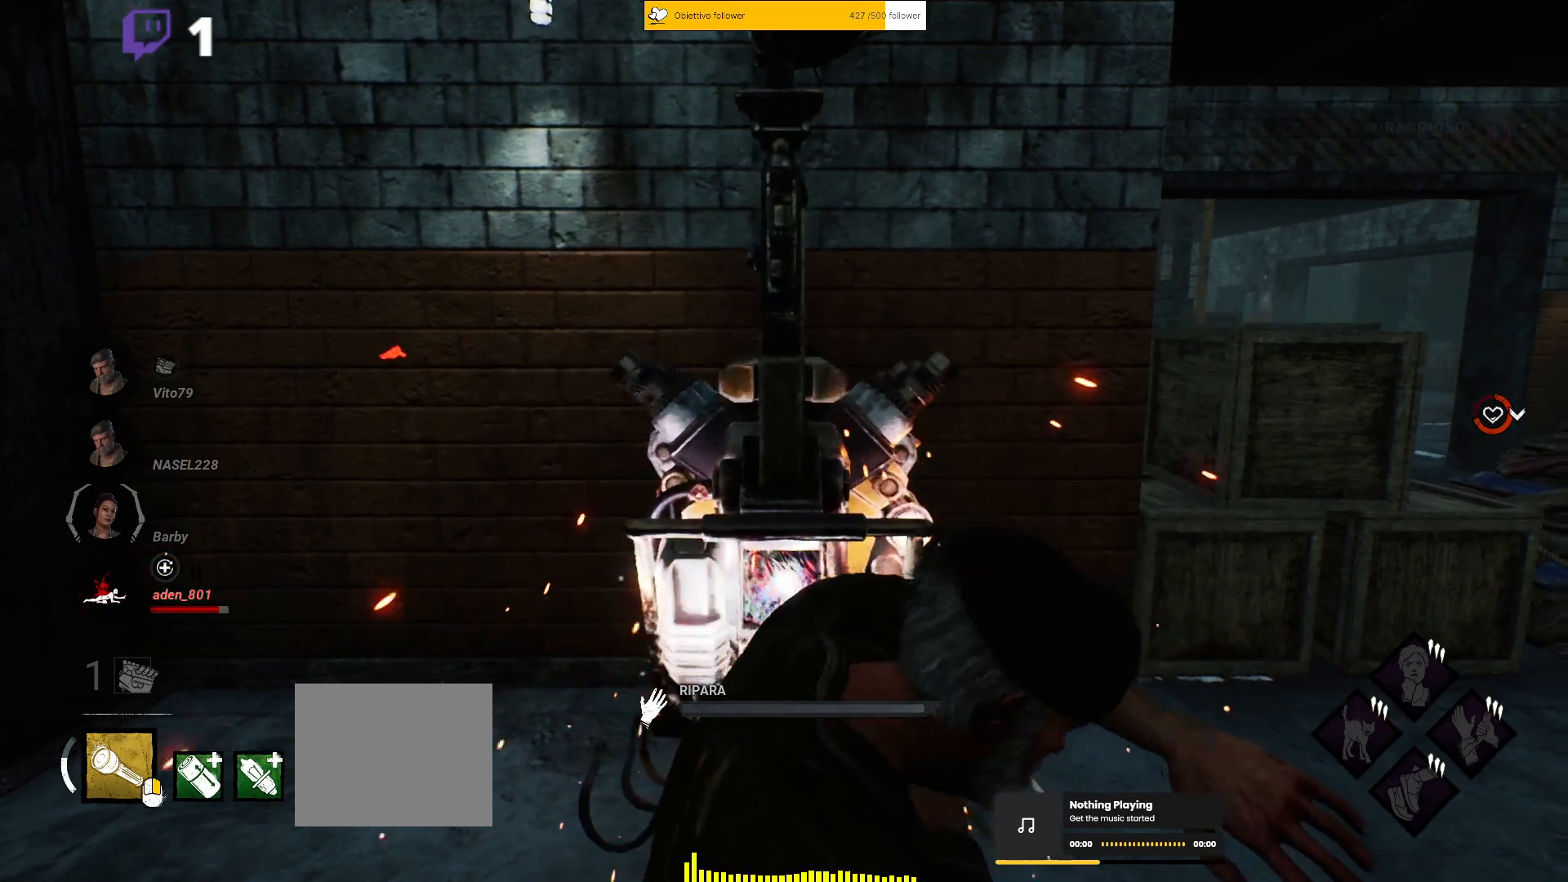
{"keys": ["d", "shift", "w"], "events": [[150, "shift", "down"], [333, "w", "down"]]}
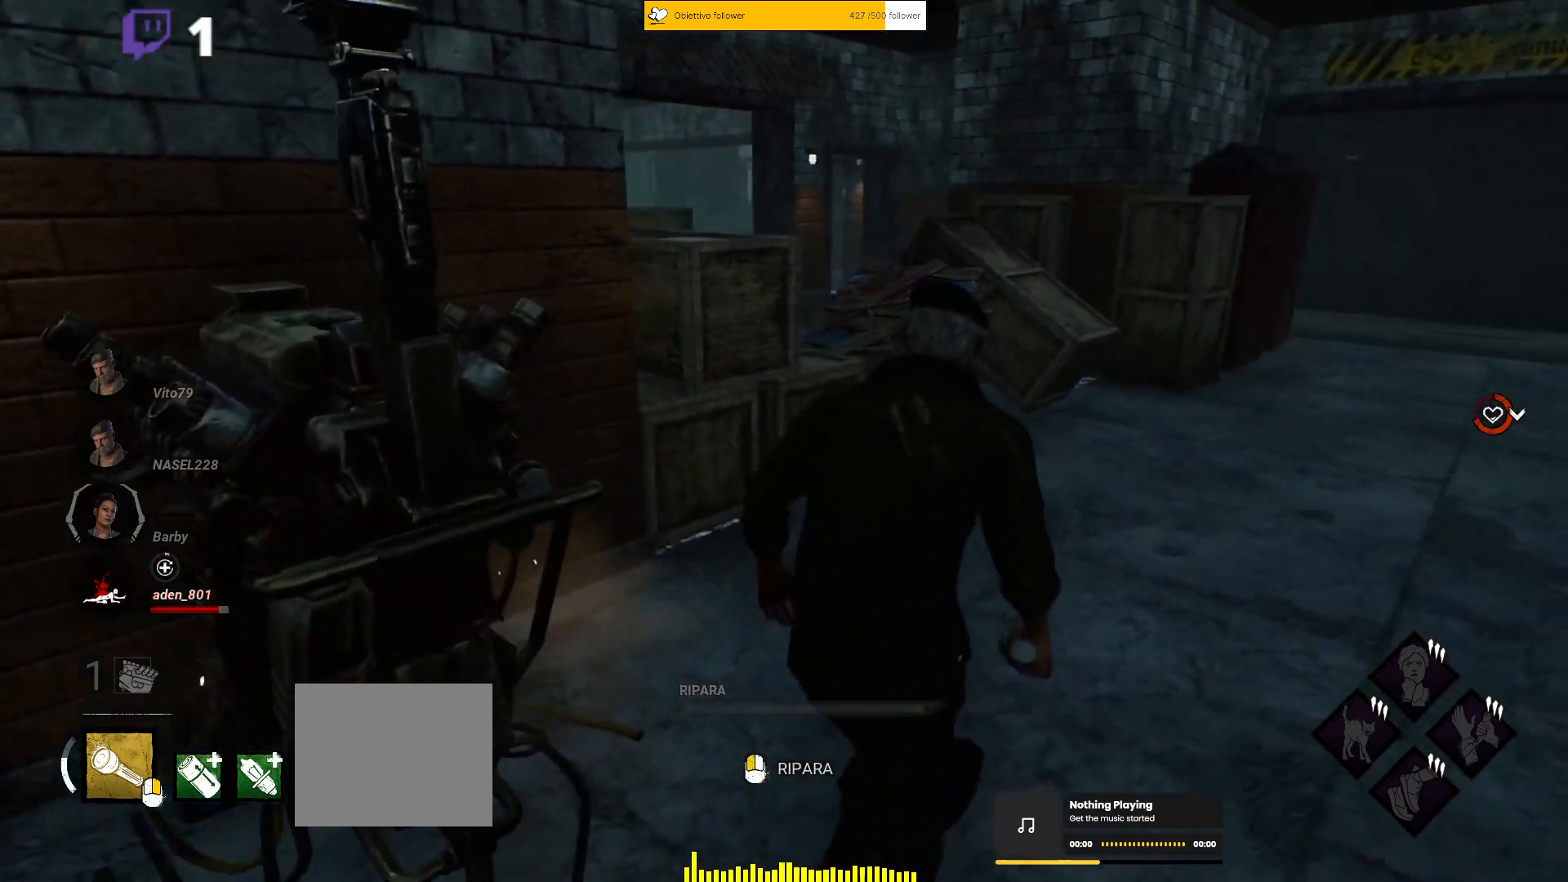
{"keys": ["d", "shift", "w"], "events": [[167, "d", "up"], [317, "d", "down"]]}
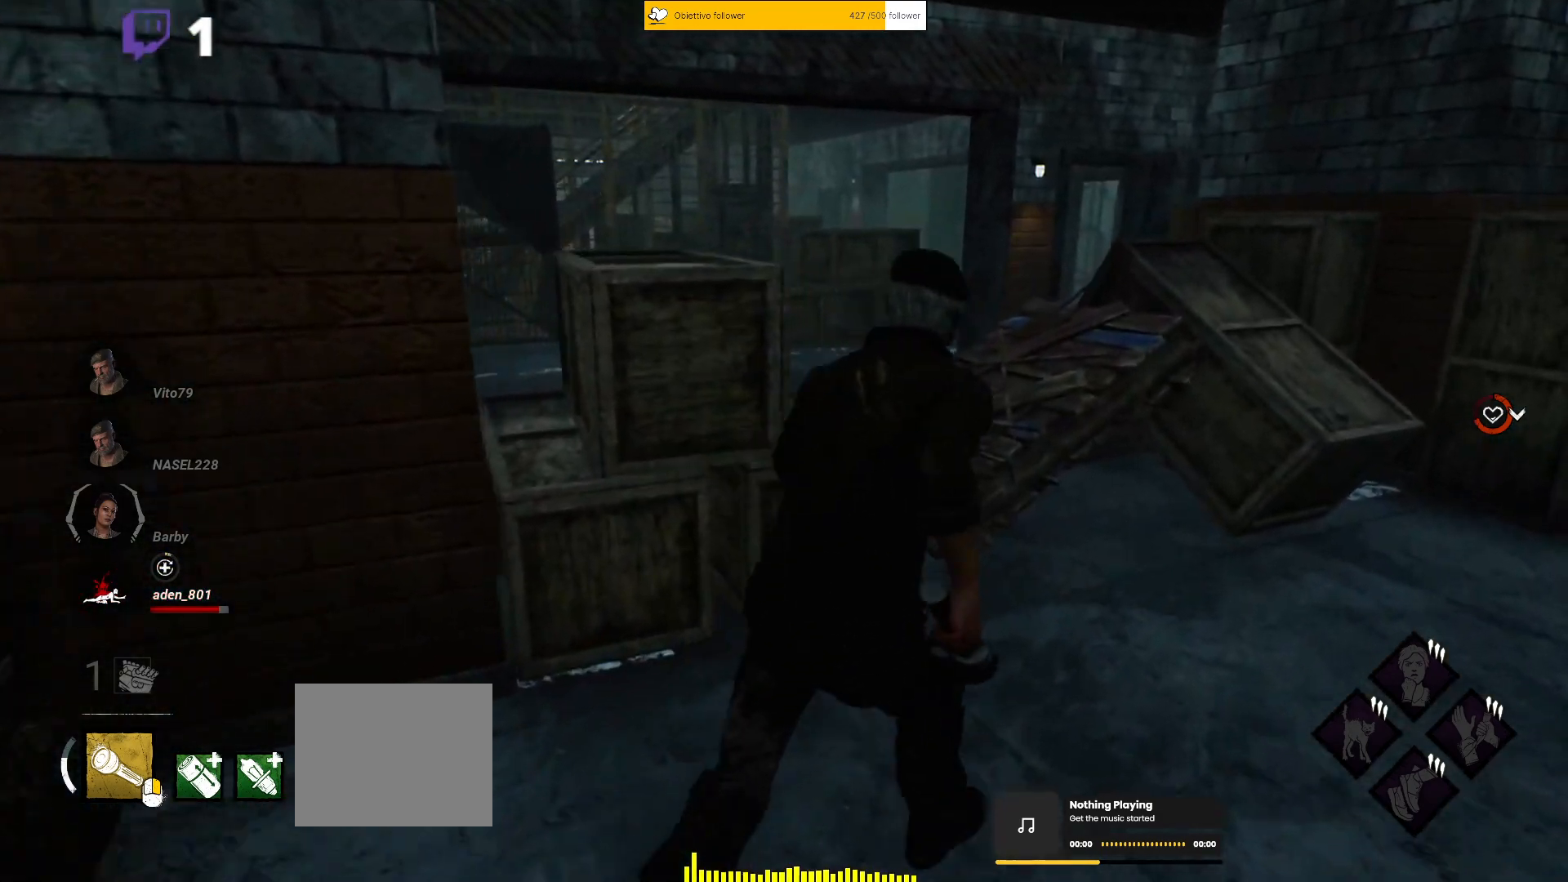
{"keys": ["shift", "w"], "events": [[200, "d", "up"], [333, "space", "down"], [450, "space", "up"]]}
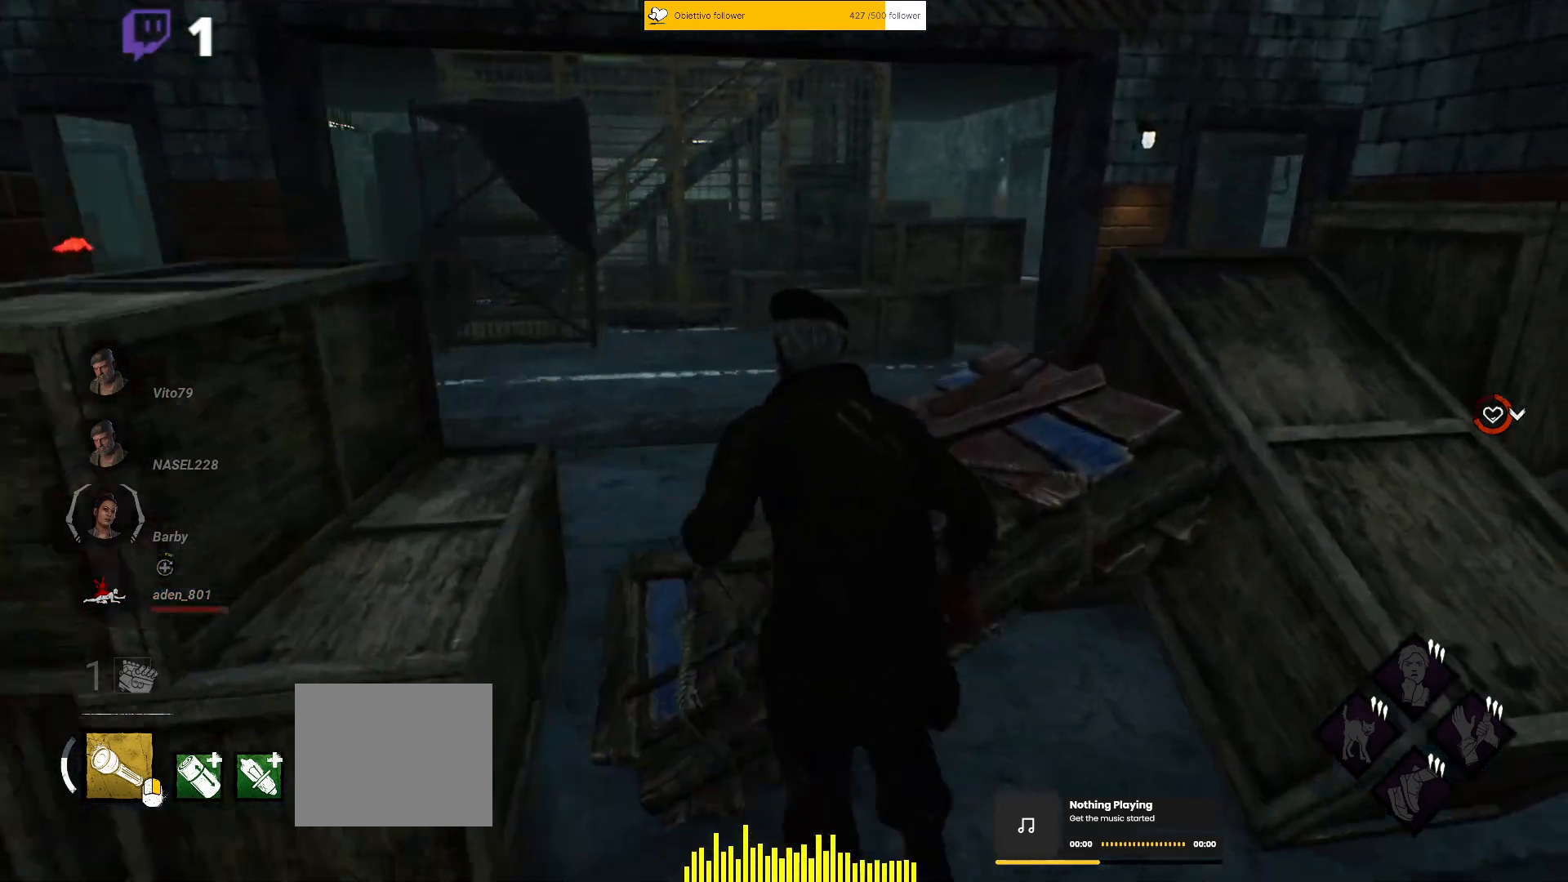
{"keys": ["shift", "w"], "events": [[50, "space", "down"], [133, "space", "up"], [250, "d", "down"], [350, "d", "up"]]}
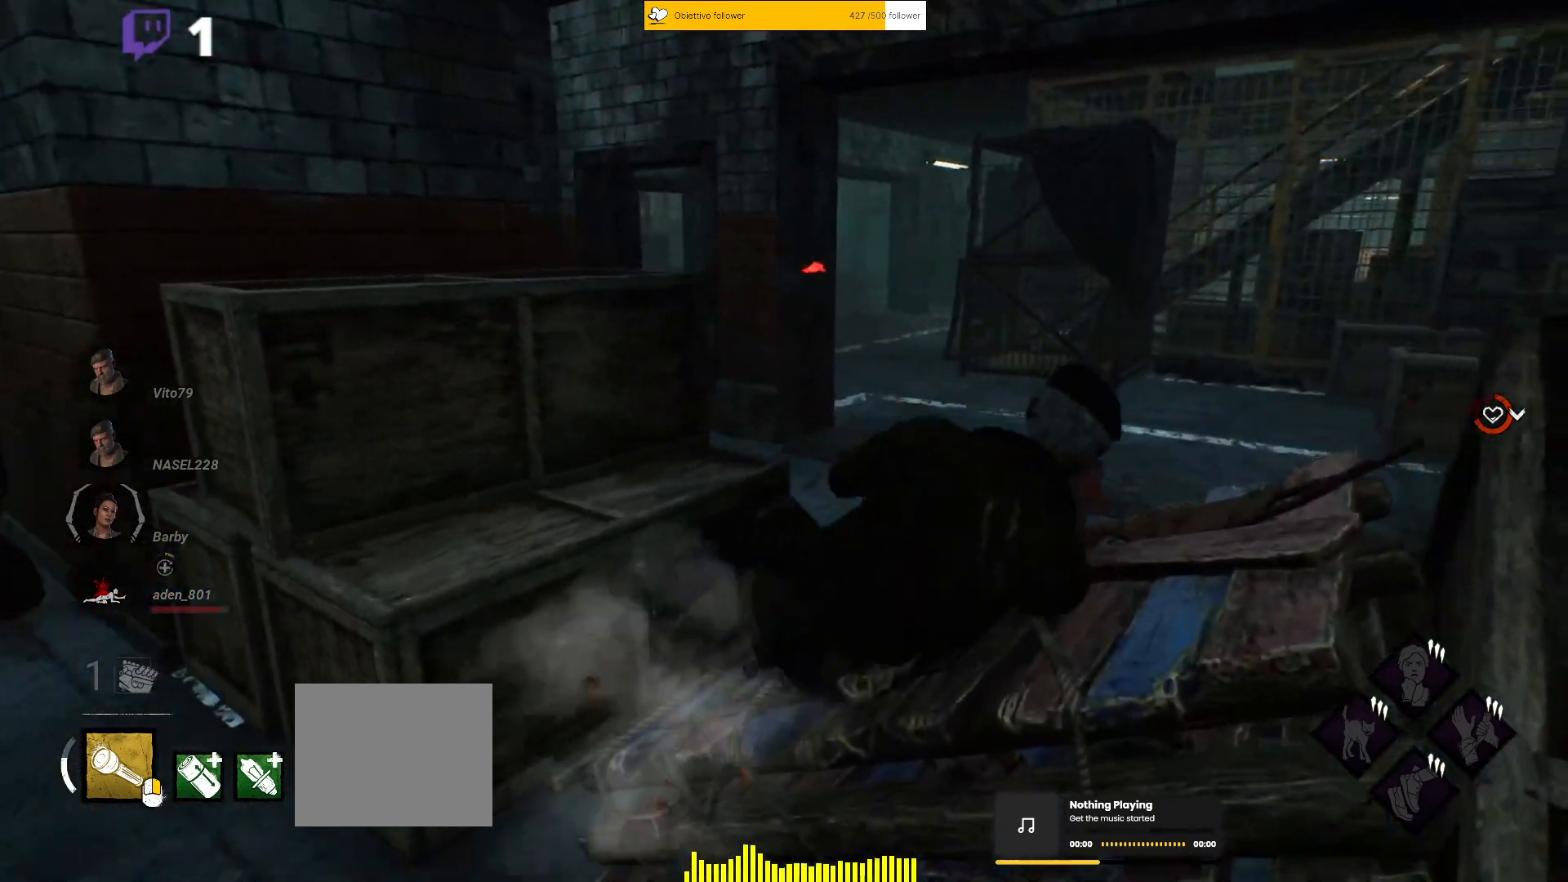
{"keys": ["shift", "w"], "events": []}
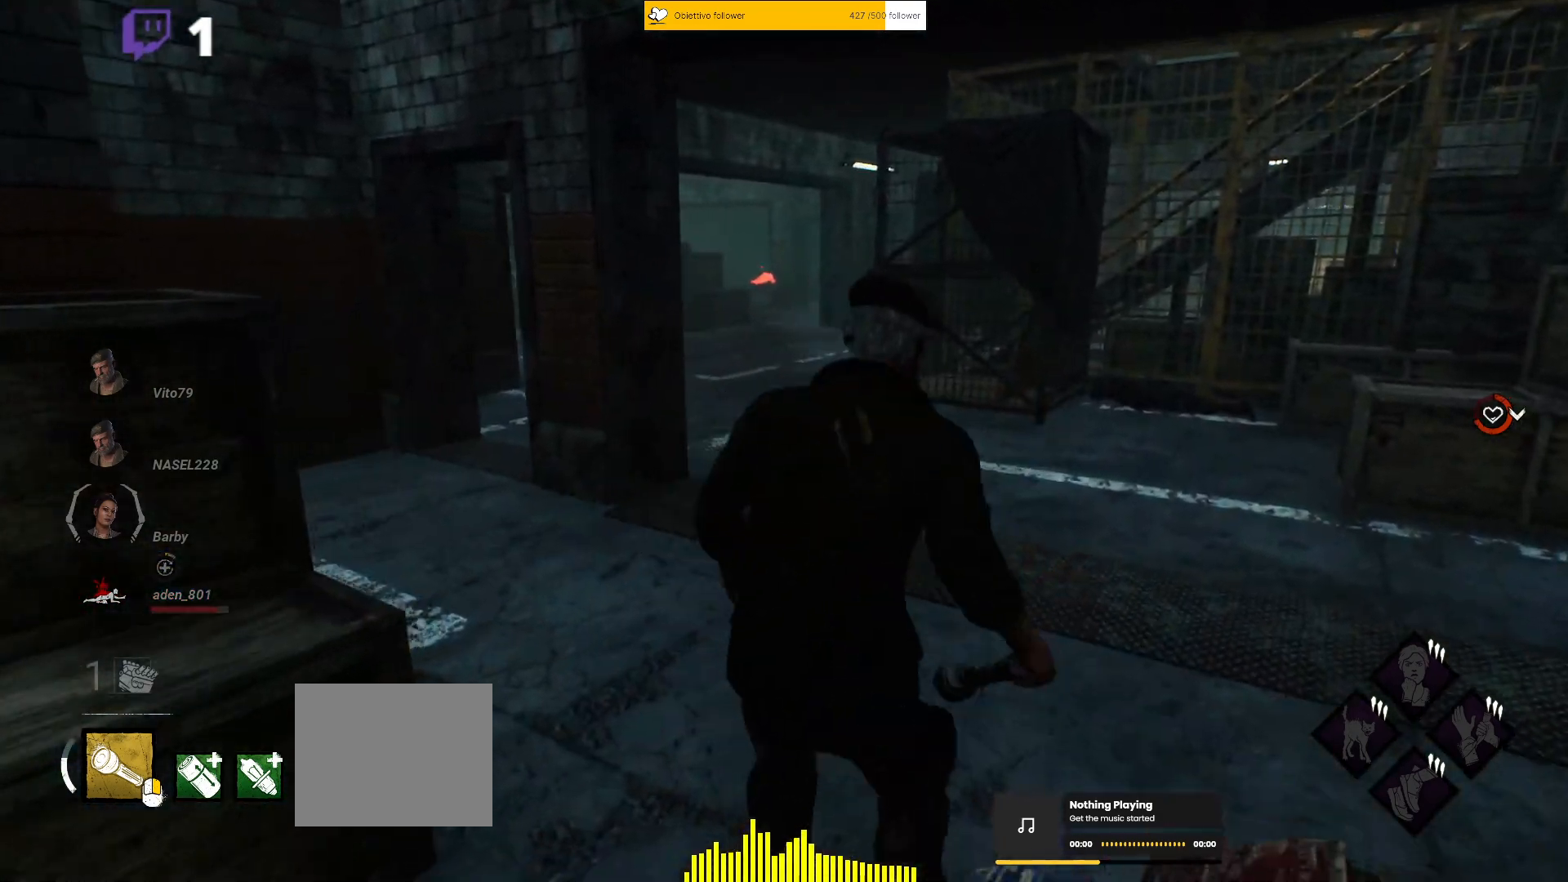
{"keys": ["shift", "w"], "events": []}
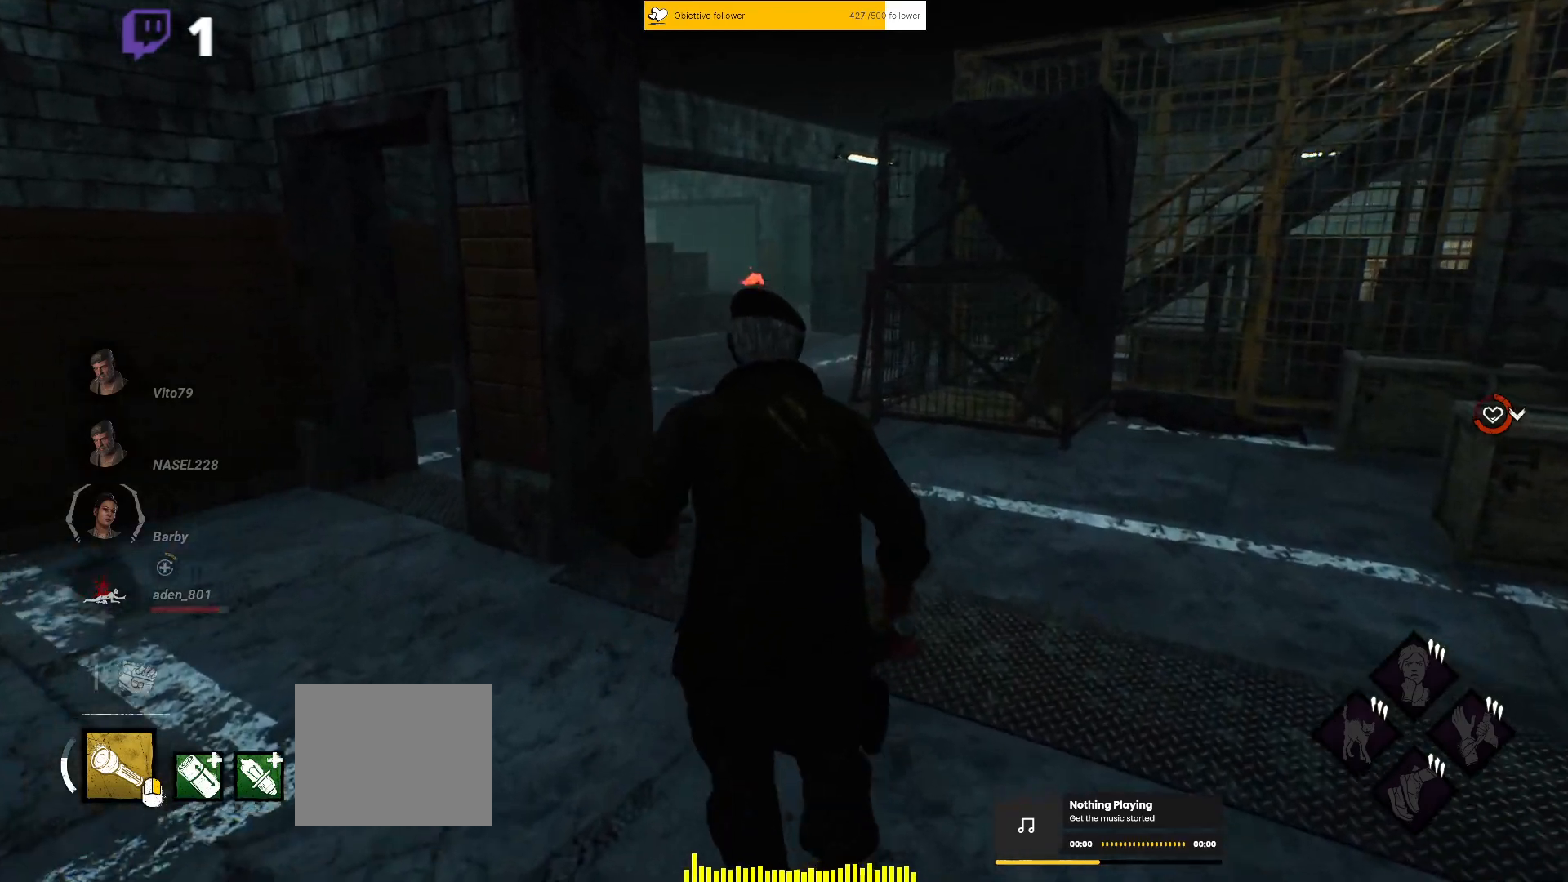
{"keys": ["shift", "w"], "events": []}
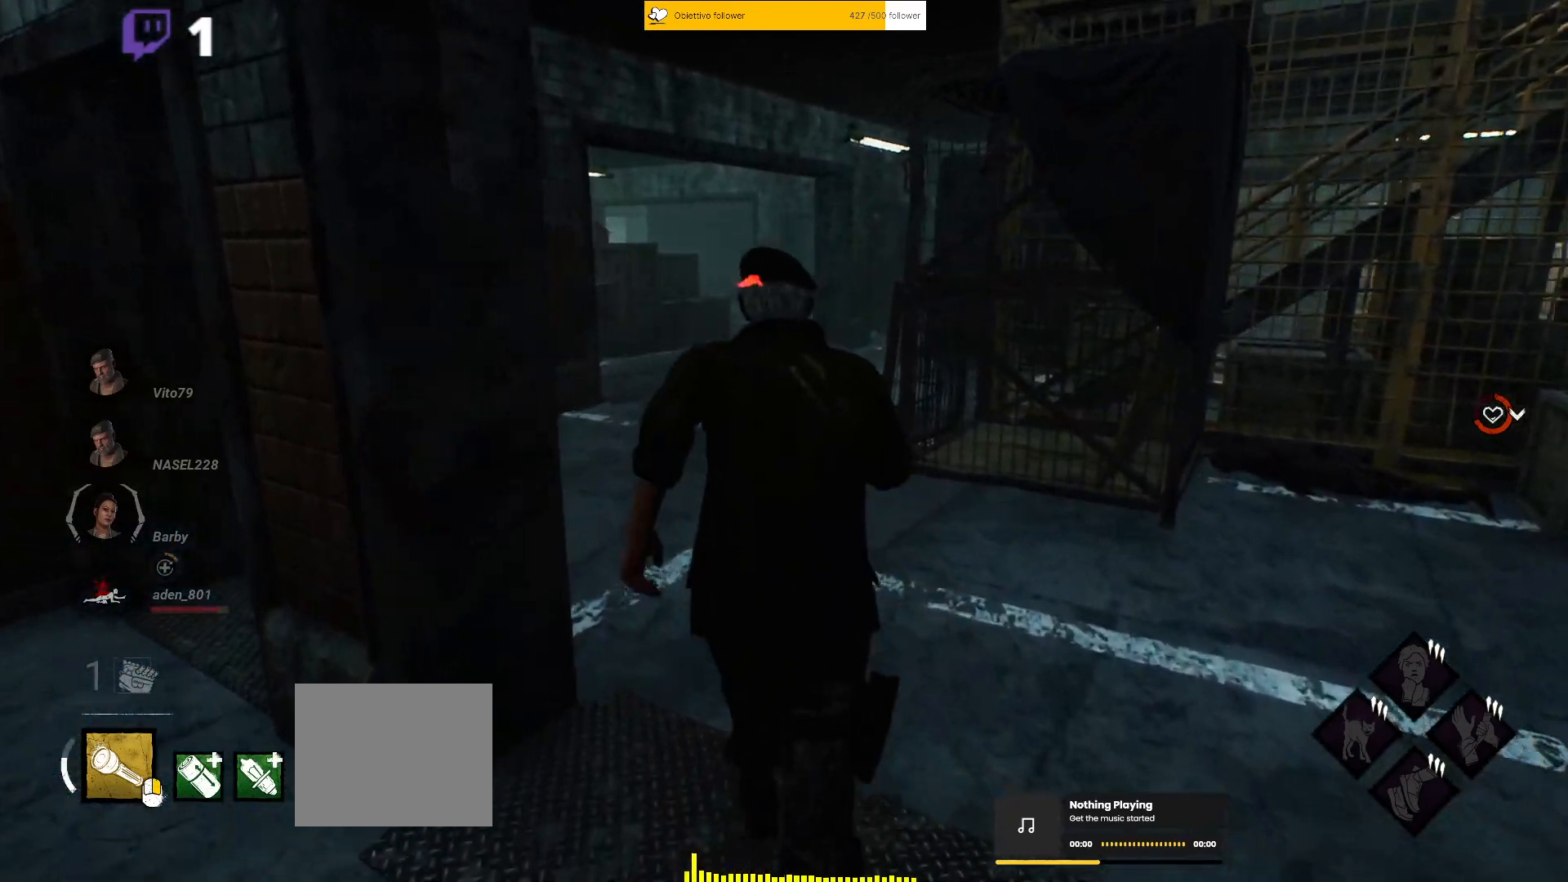
{"keys": ["shift", "w"], "events": []}
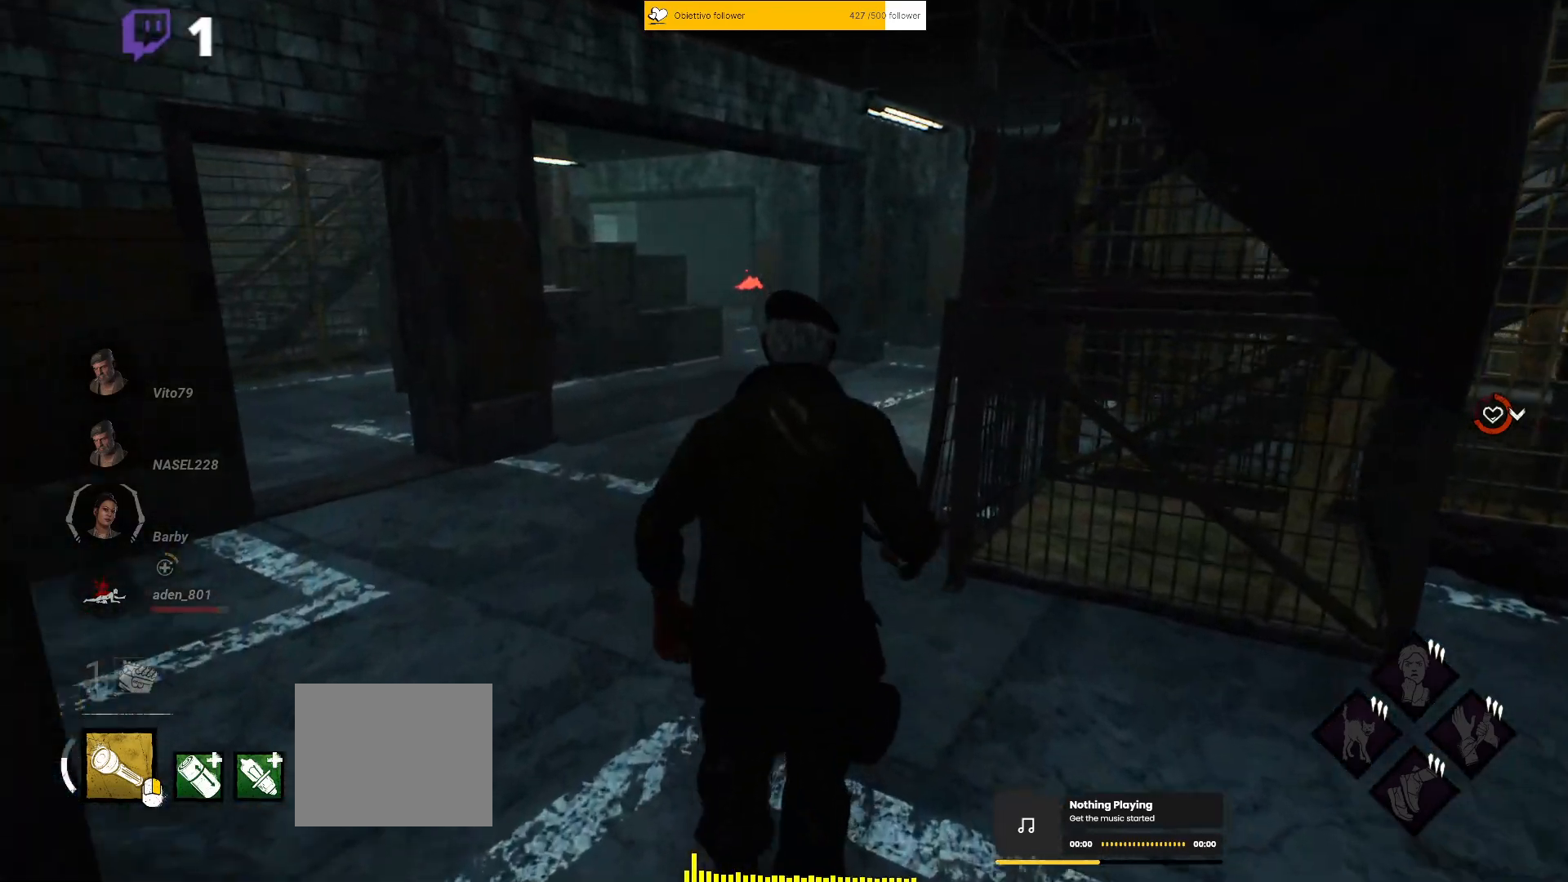
{"keys": ["shift", "w"], "events": []}
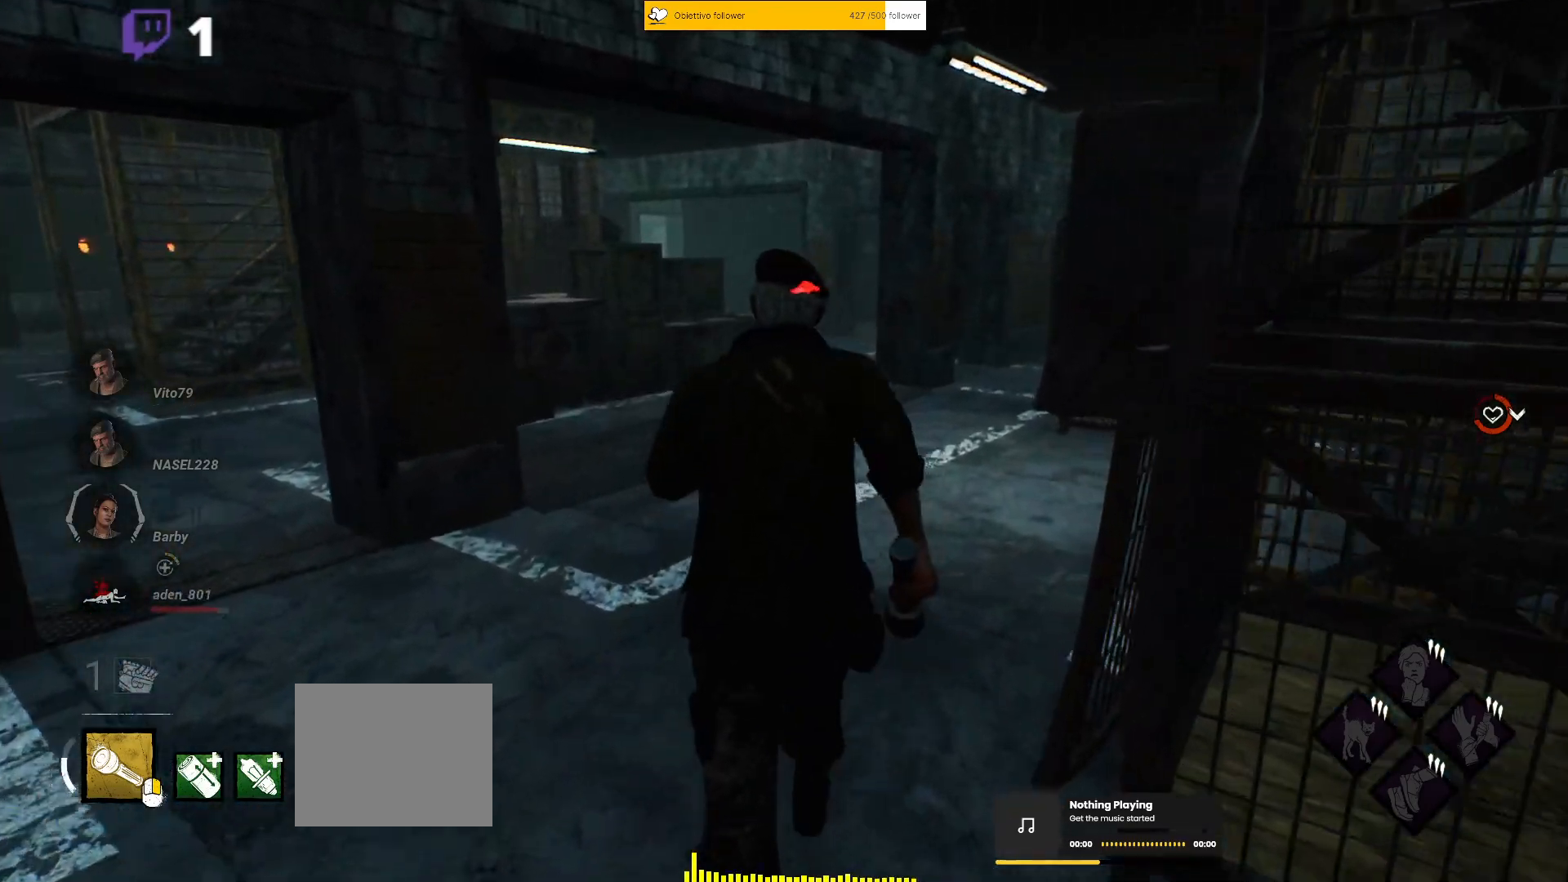
{"keys": ["shift", "w"], "events": []}
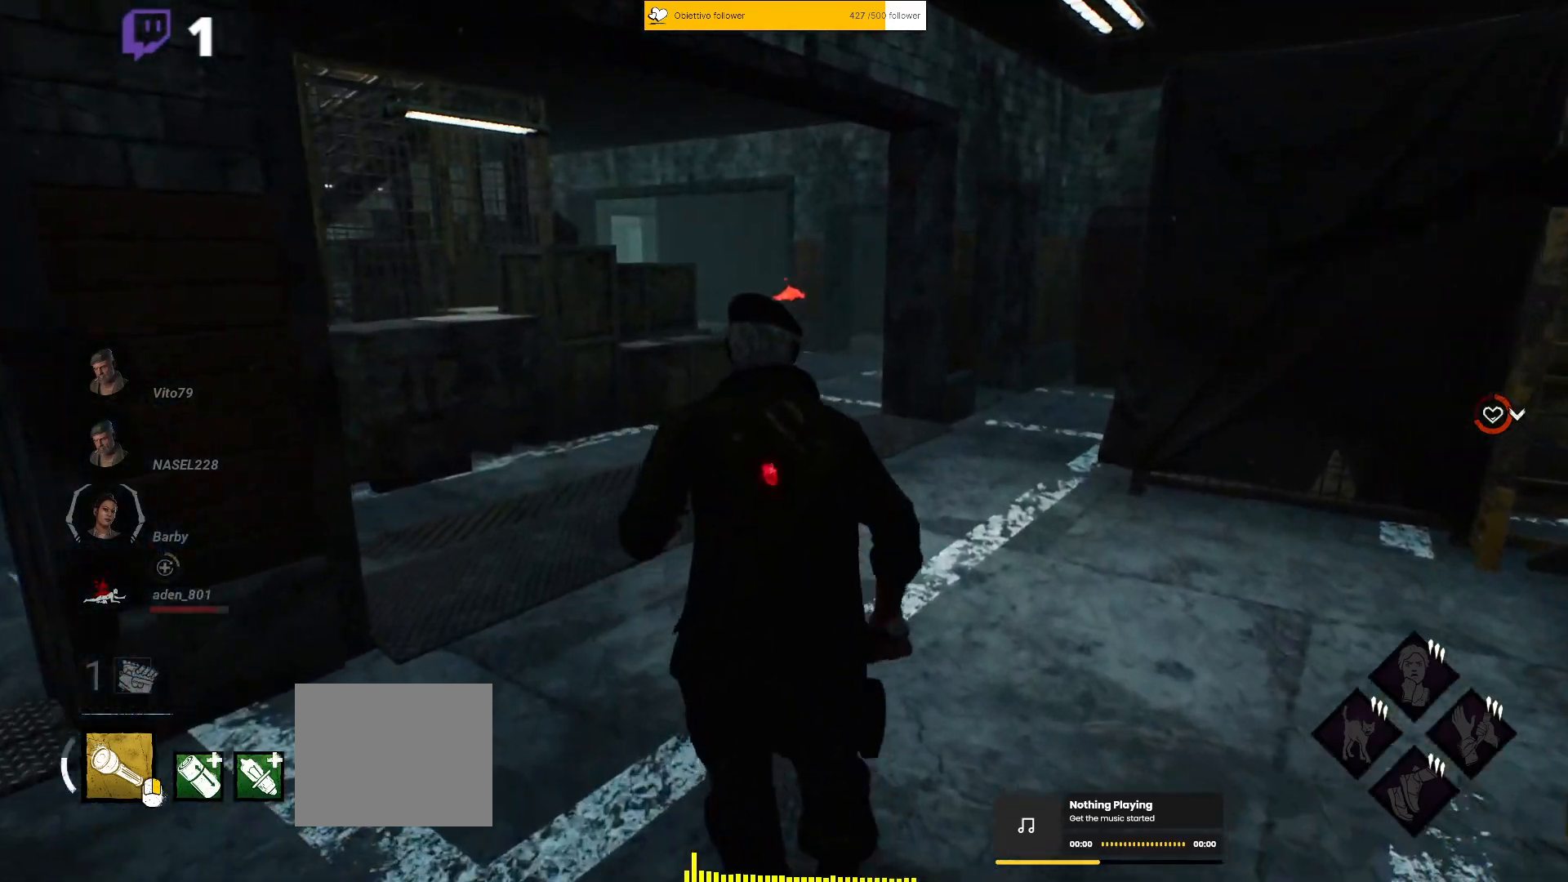
{"keys": ["shift", "w"], "events": []}
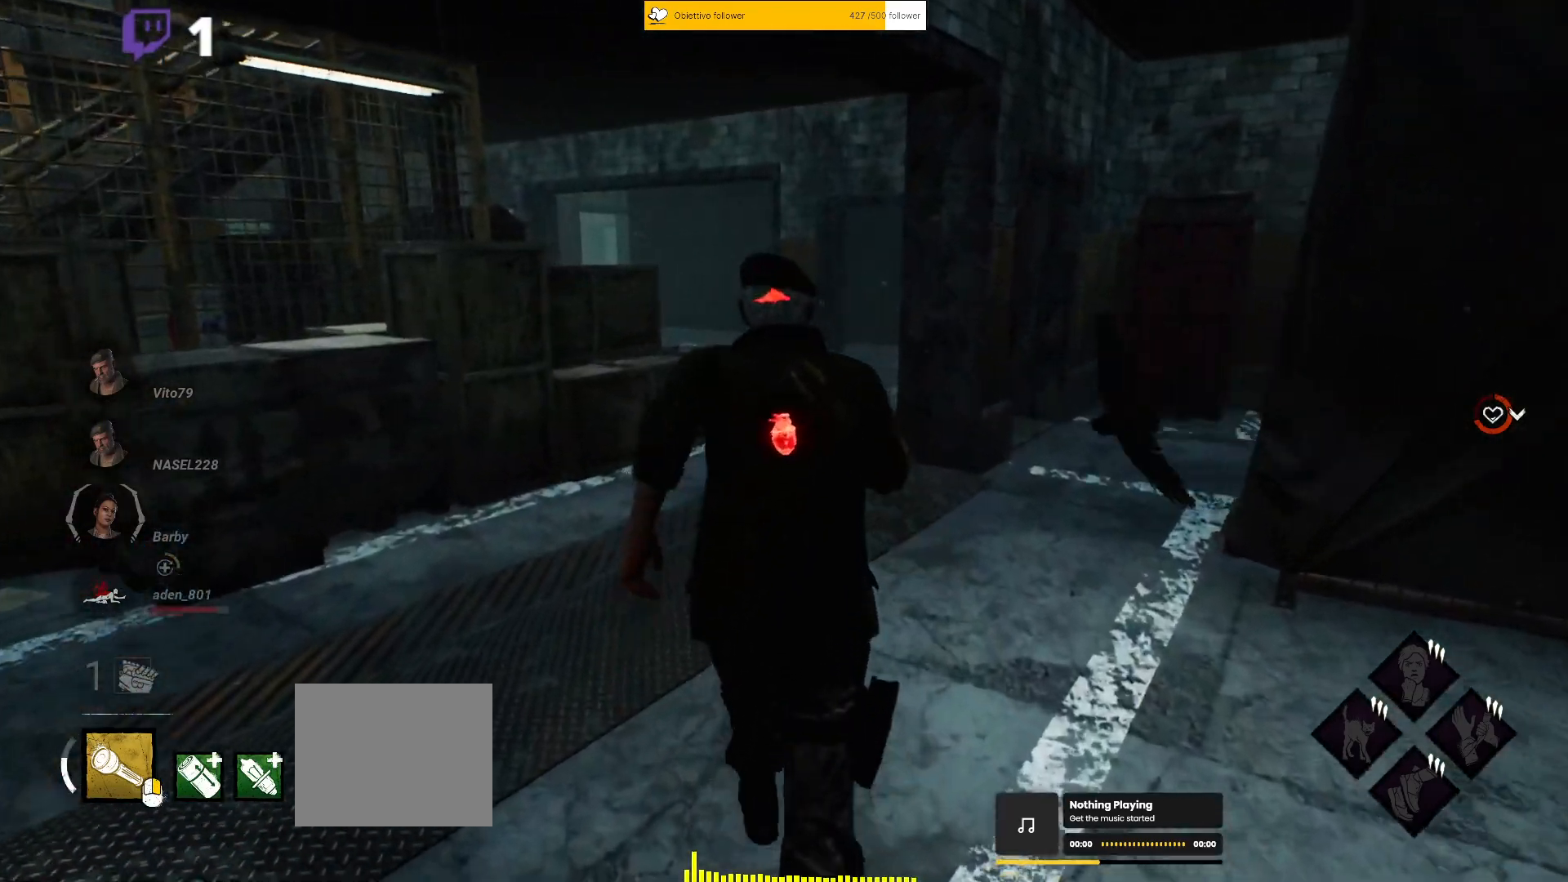
{"keys": ["shift", "w"], "events": []}
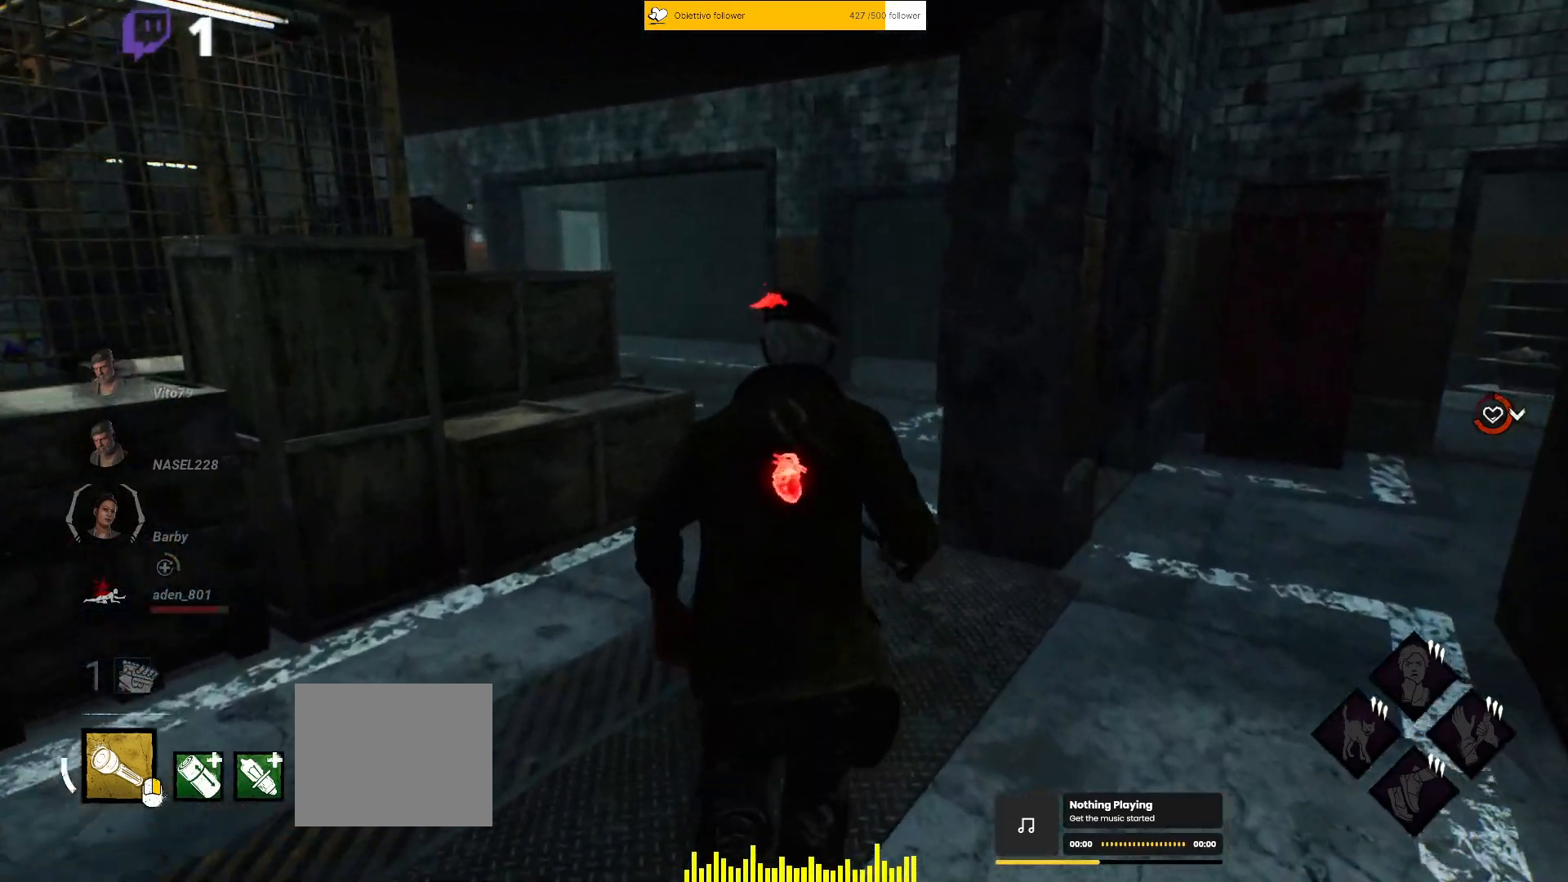
{"keys": ["shift", "w"], "events": [[200, "a", "down"], [500, "a", "up"]]}
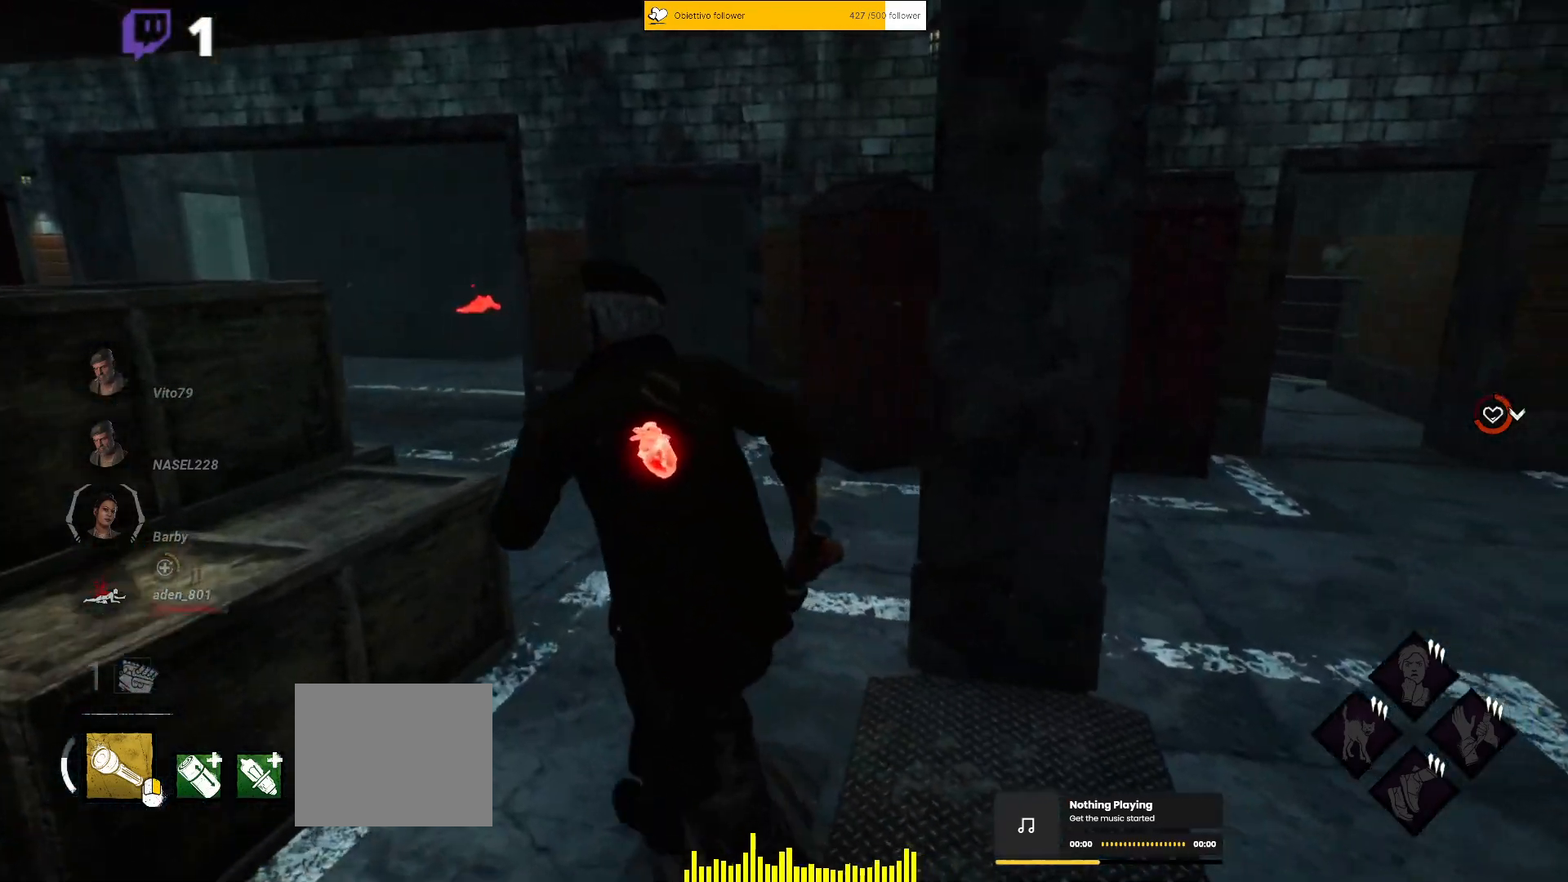
{"keys": ["shift", "w"], "events": []}
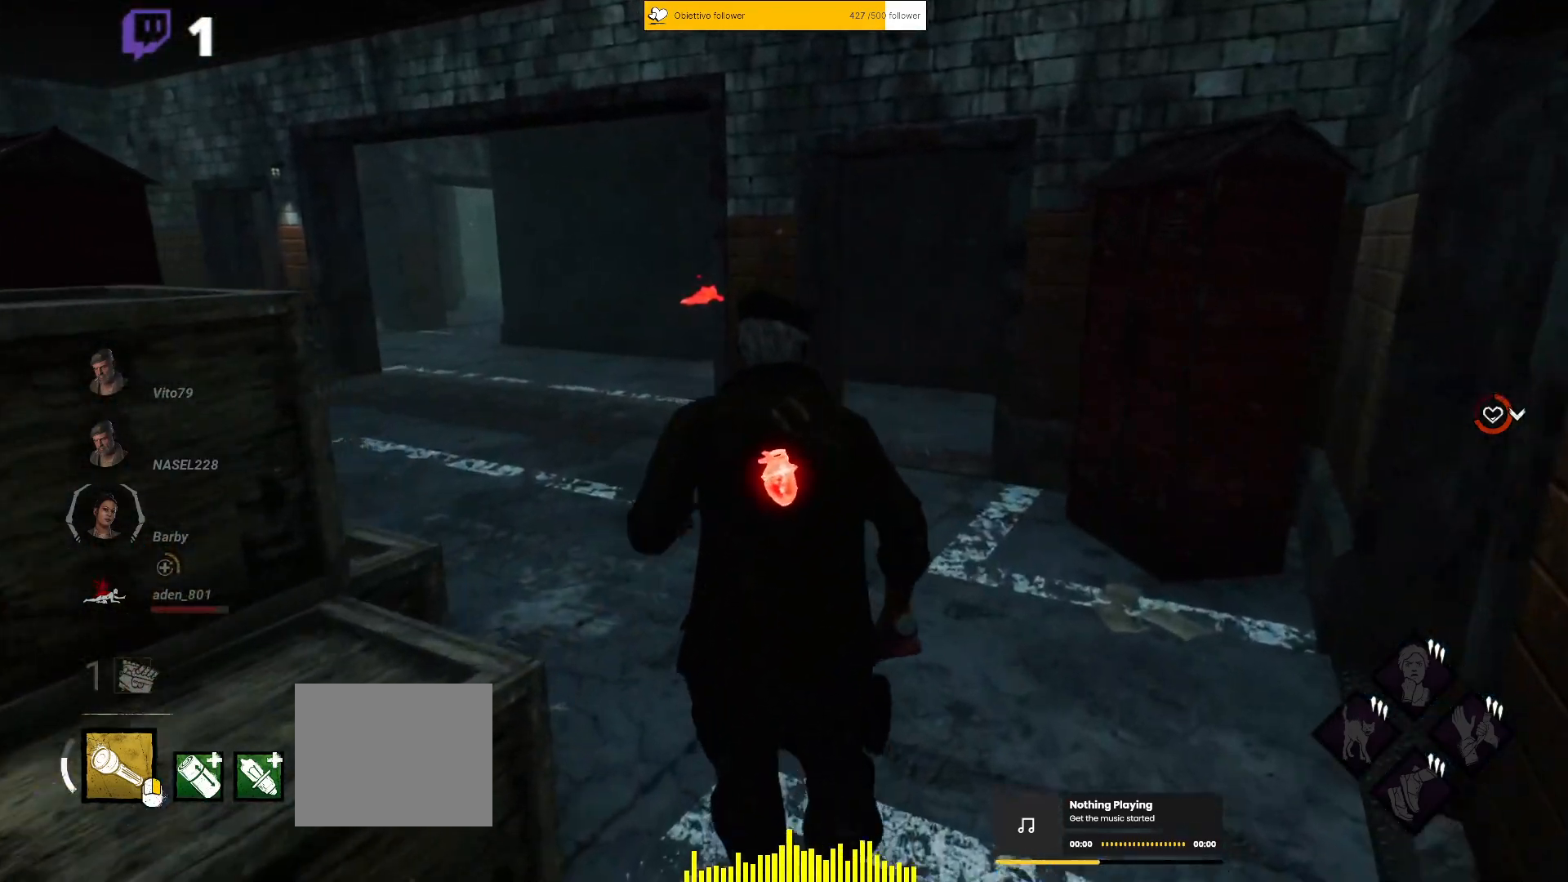
{"keys": ["a", "shift", "w"], "events": [[50, "a", "down"]]}
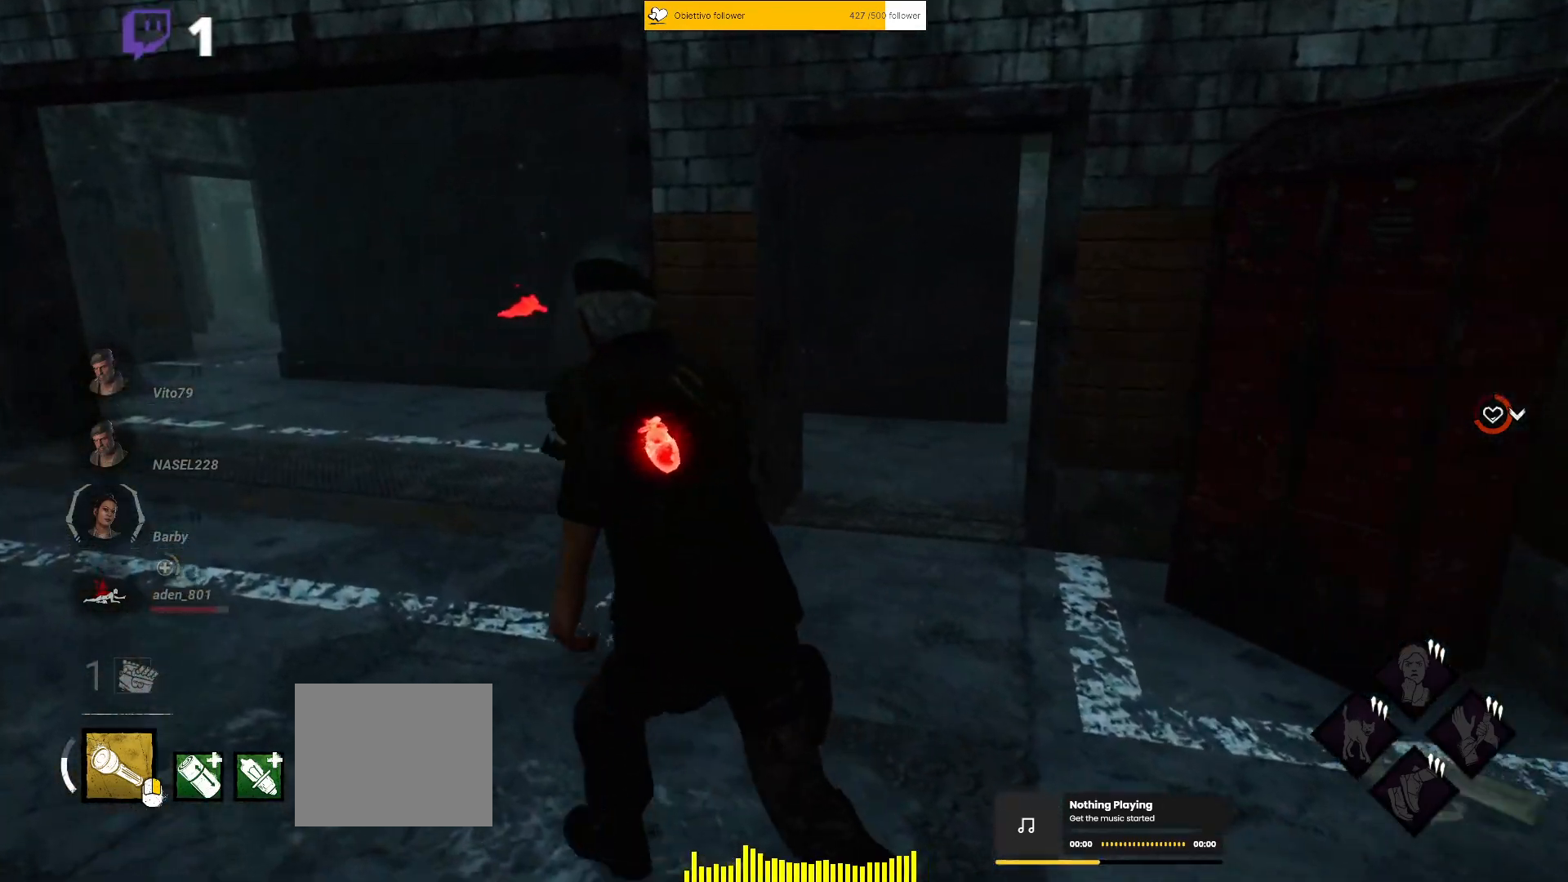
{"keys": ["a", "shift", "w"], "events": []}
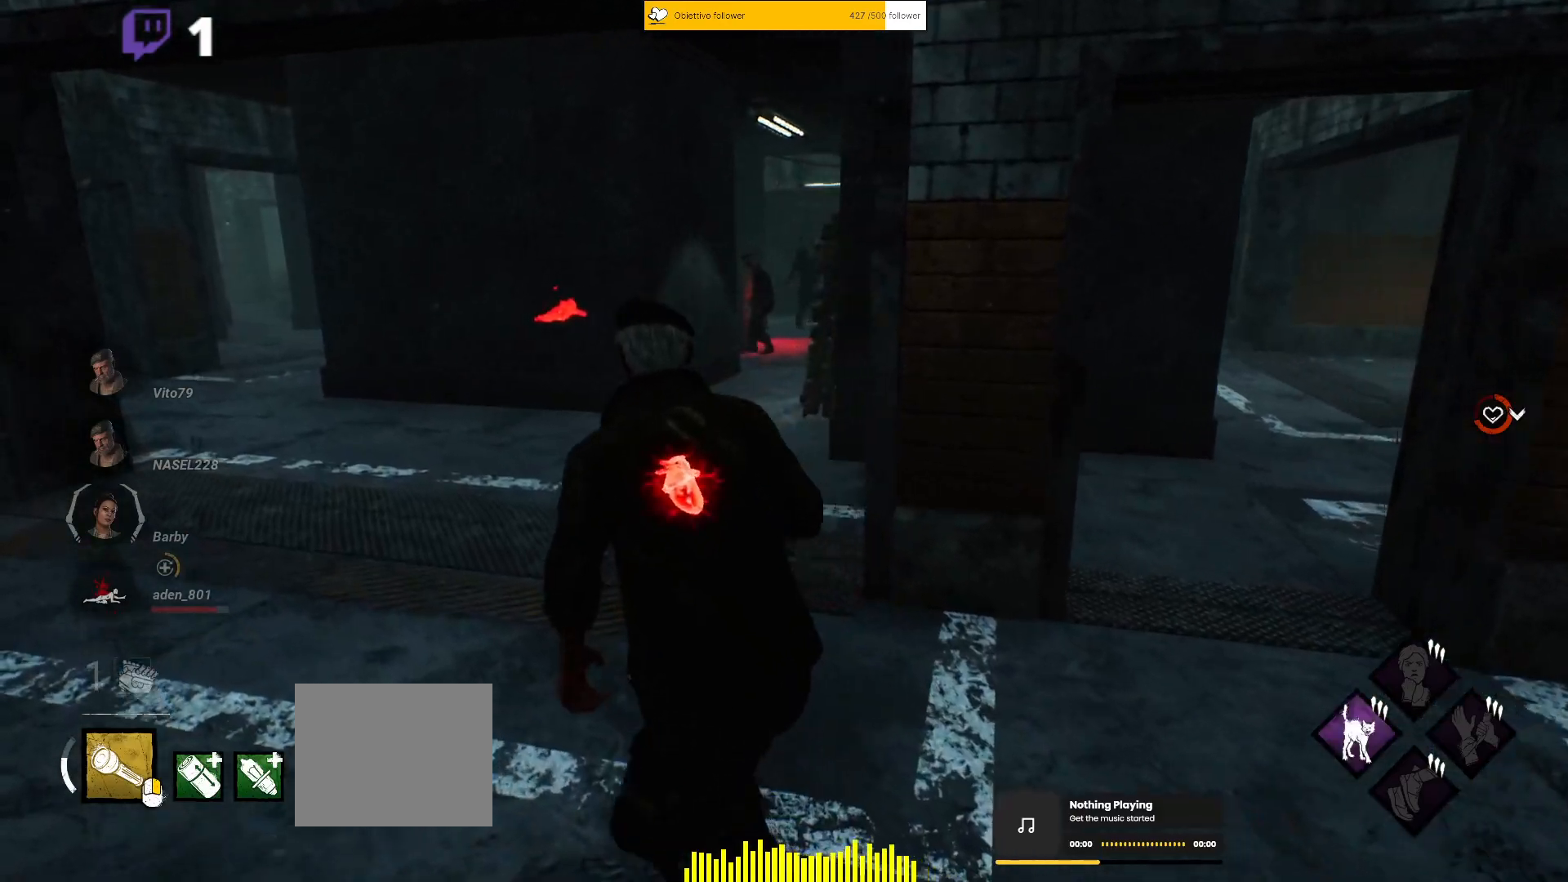
{"keys": ["a", "shift", "w"], "events": []}
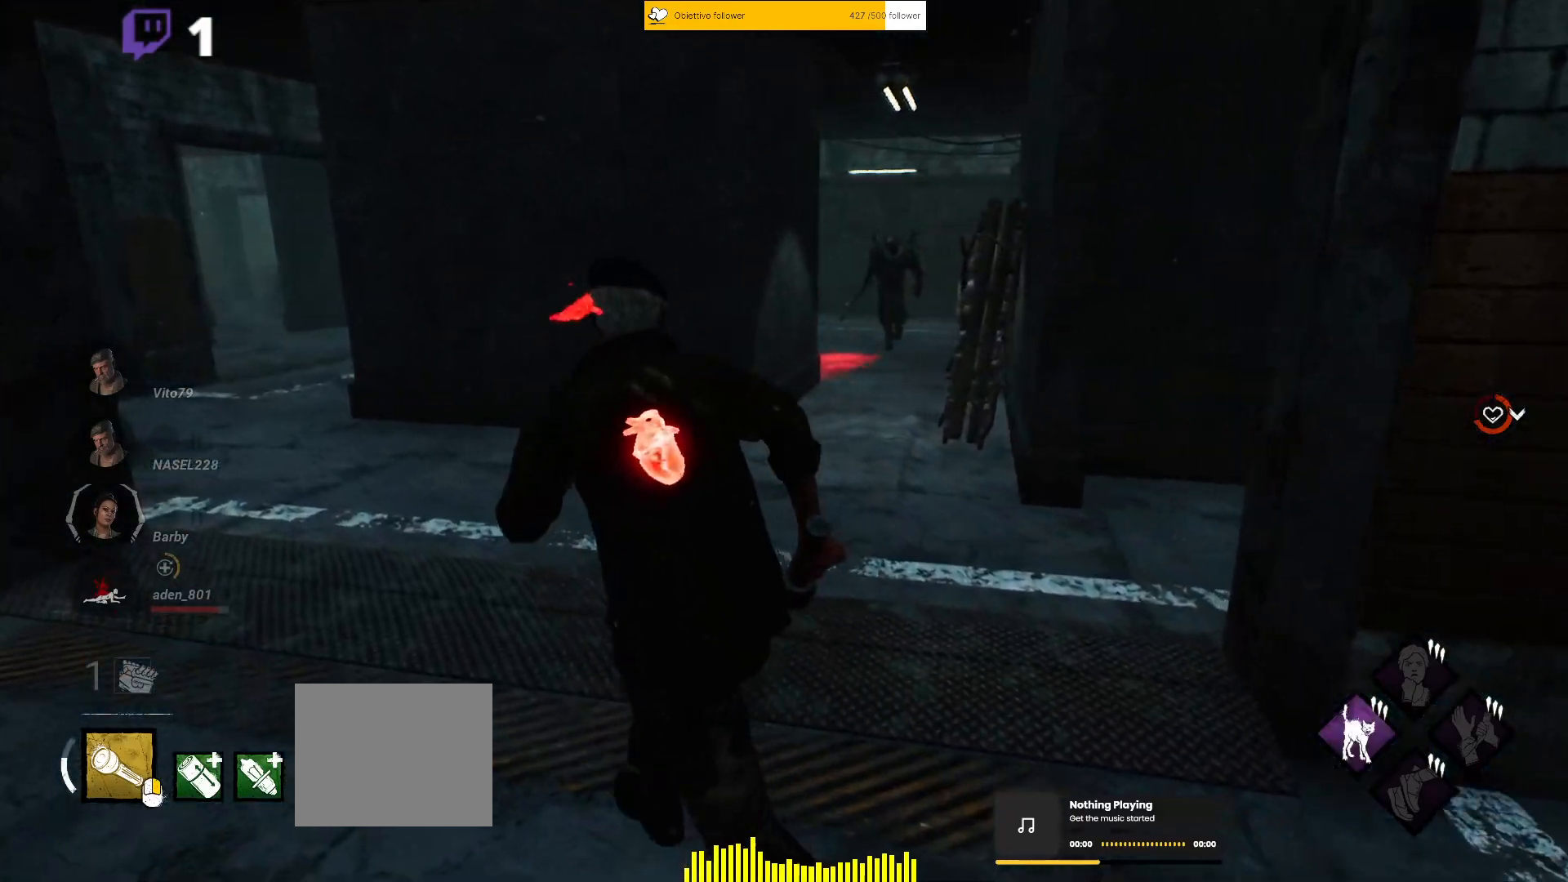
{"keys": ["a", "shift", "w"], "events": []}
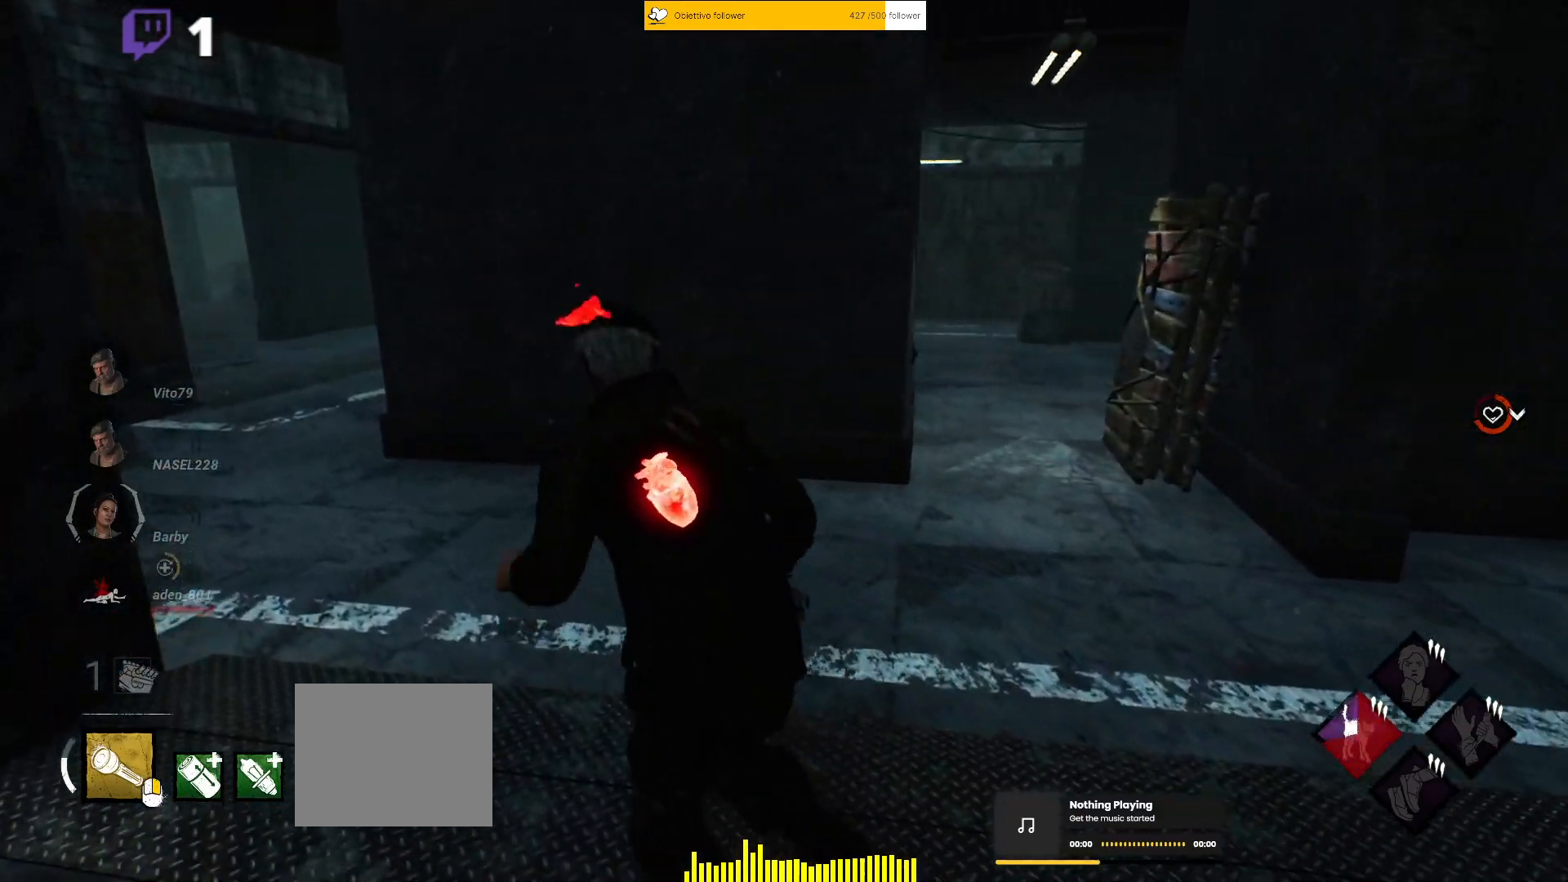
{"keys": ["d", "shift", "w"], "events": [[67, "d", "down"], [117, "a", "up"]]}
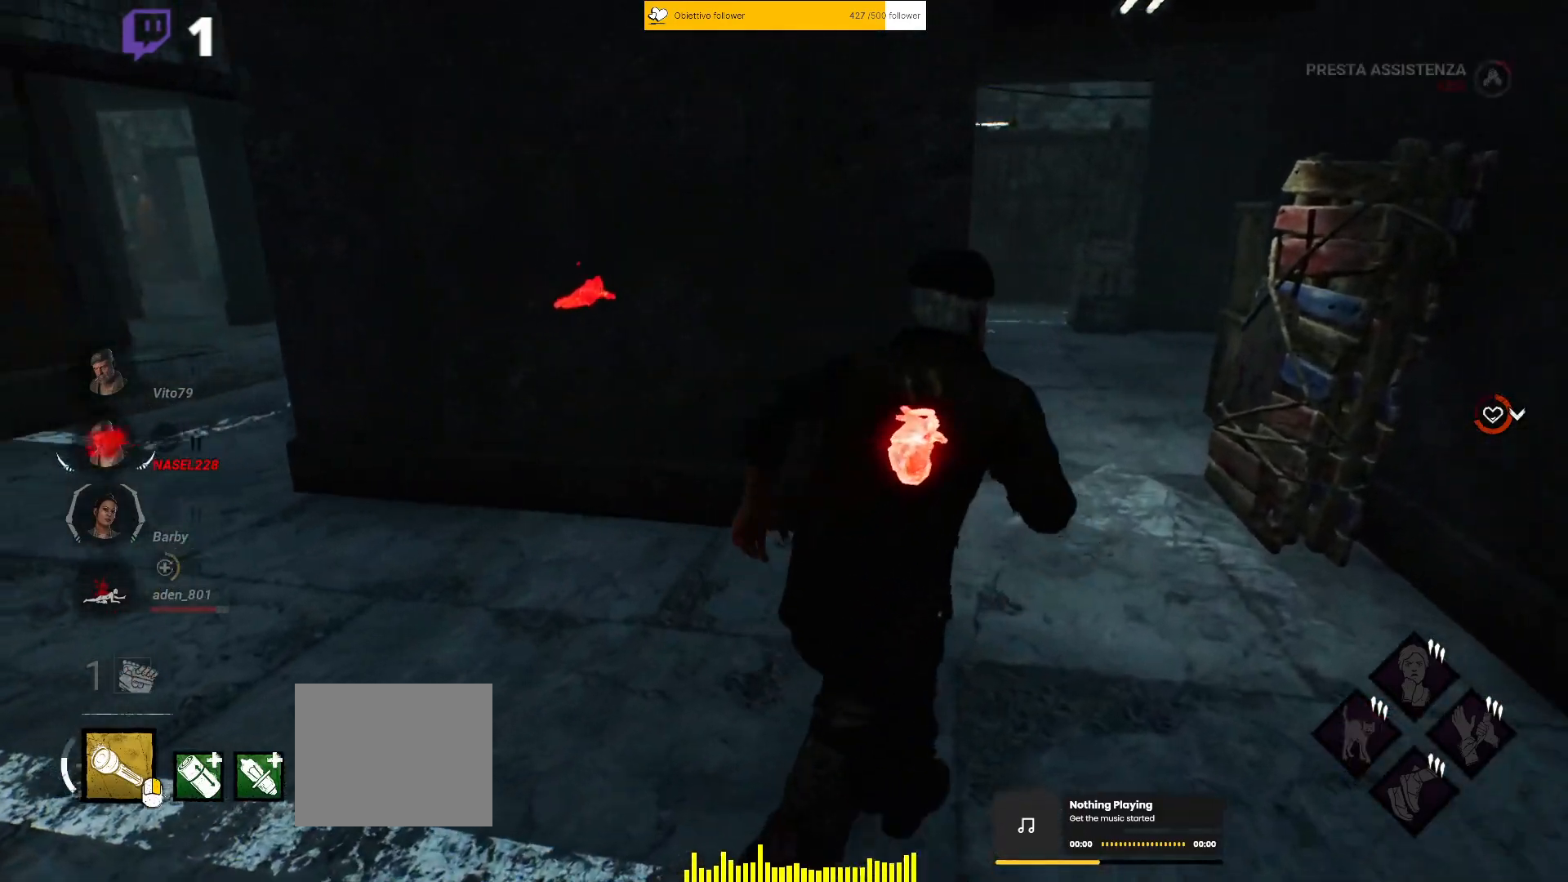
{"keys": ["d", "shift", "w"], "events": []}
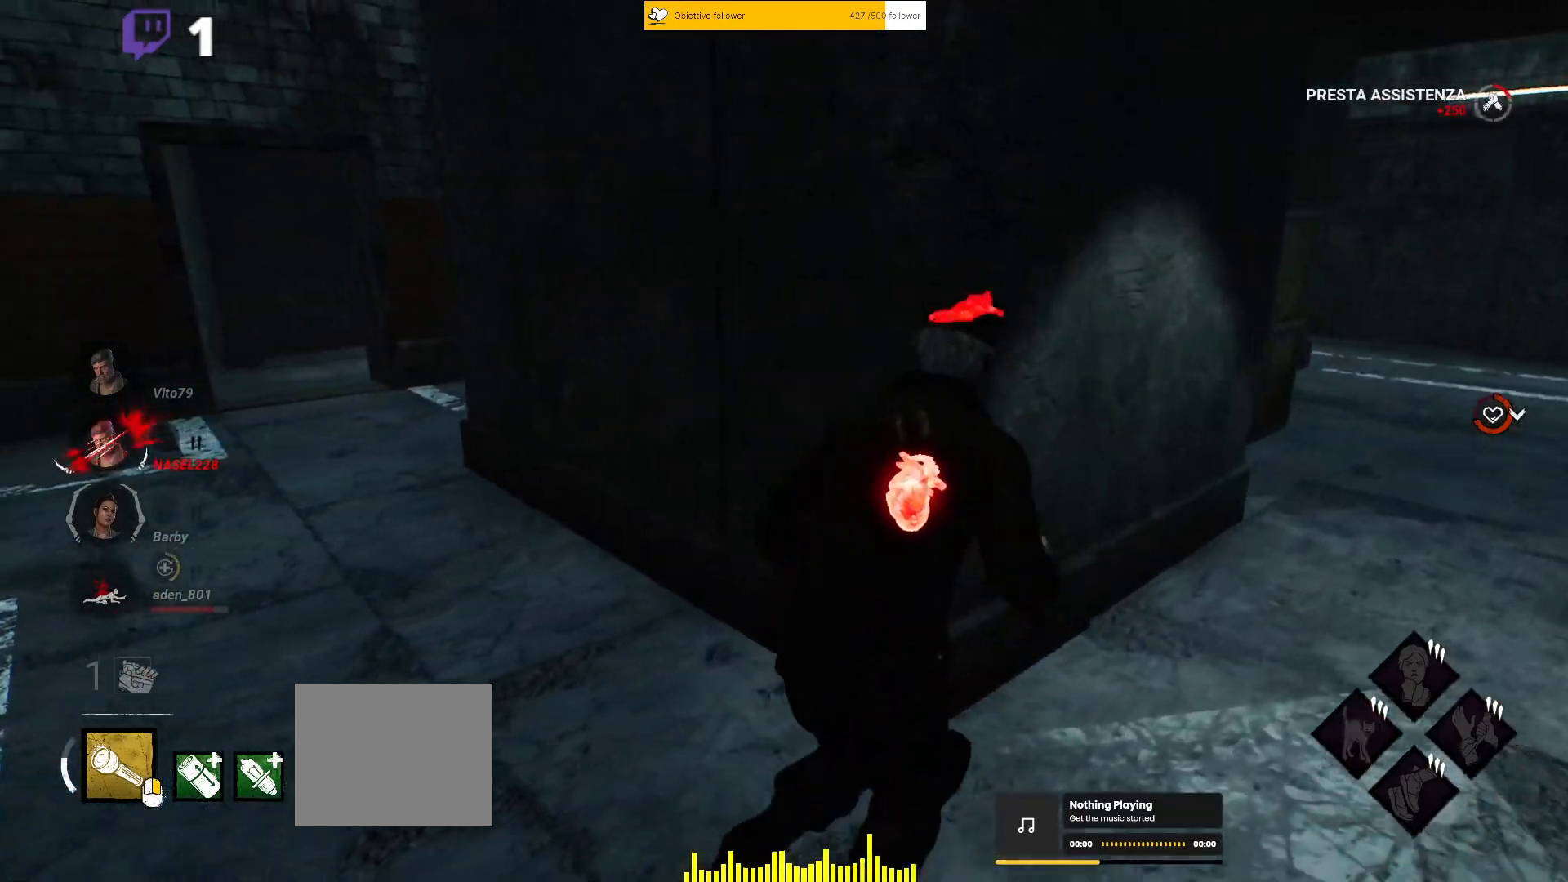
{"keys": ["d", "shift", "w"], "events": []}
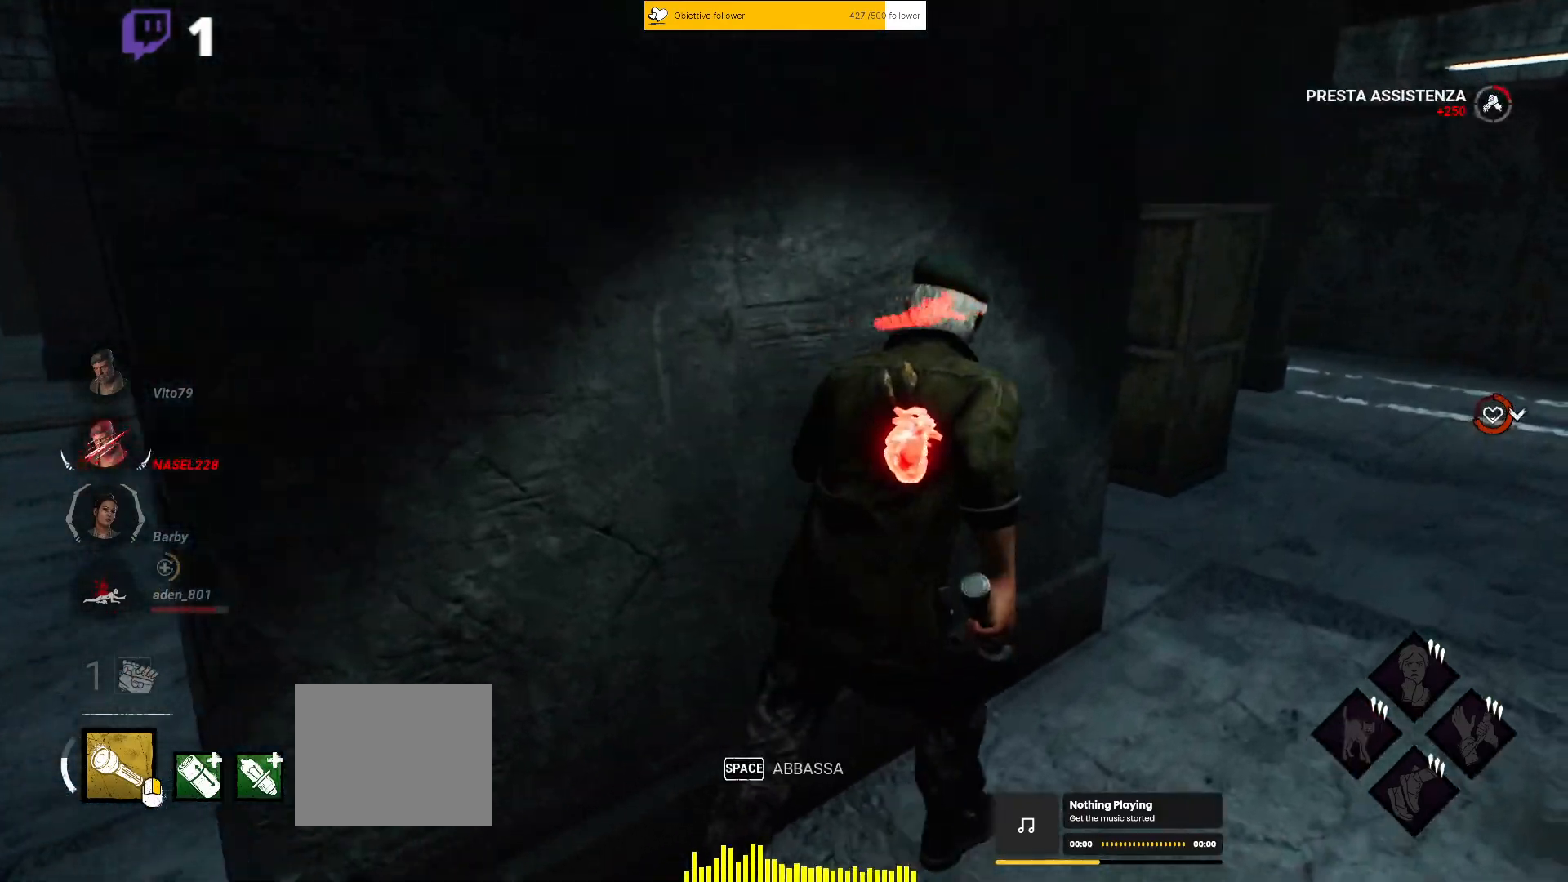
{"keys": ["d", "shift"], "events": [[150, "w", "up"]]}
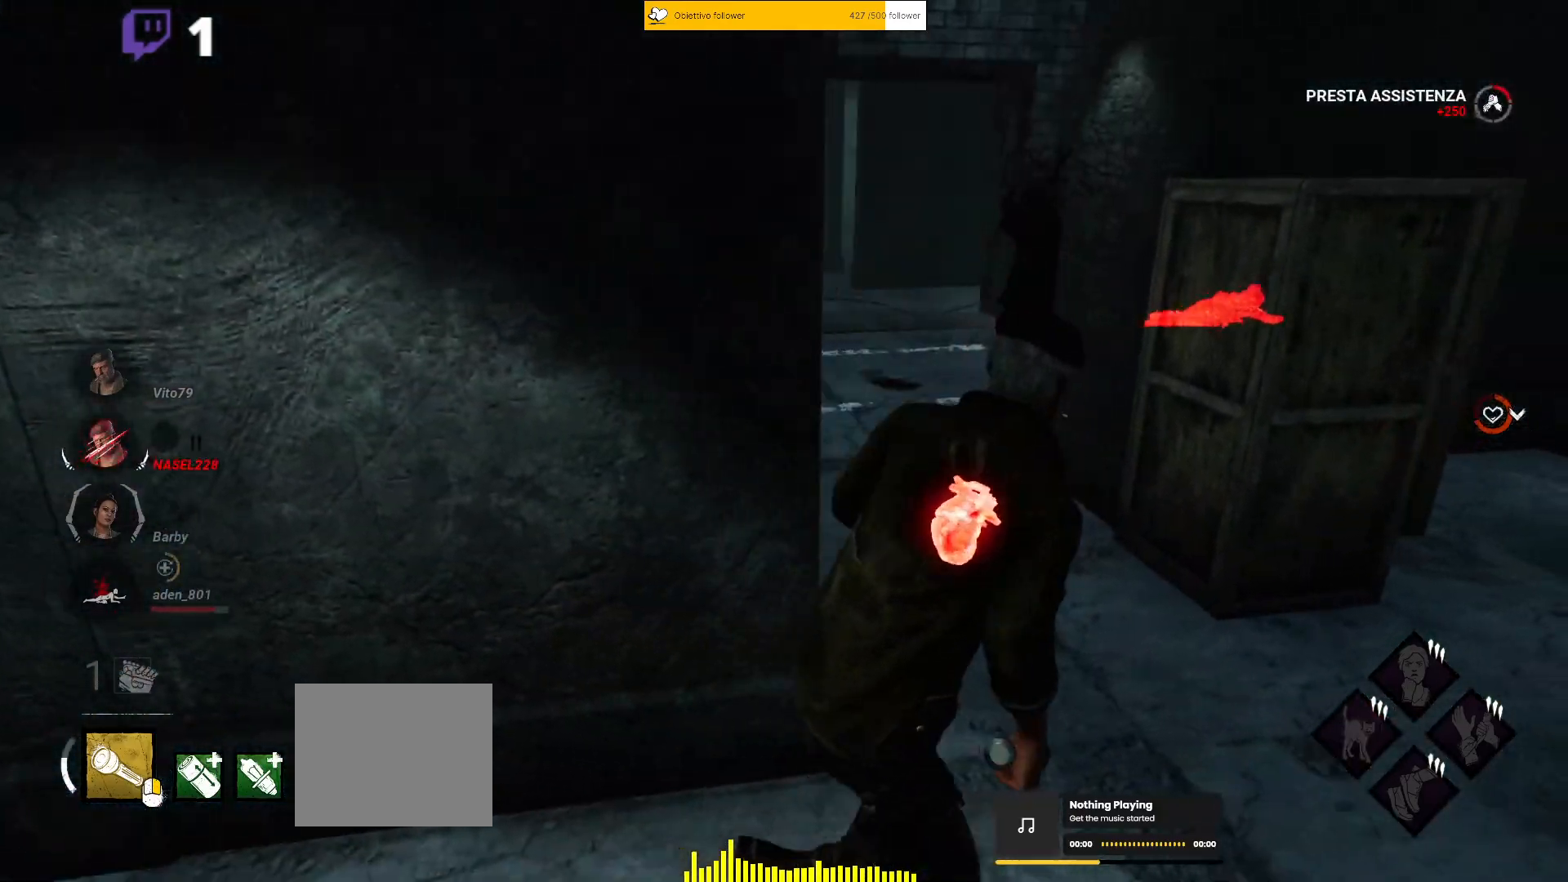
{"keys": ["d", "shift"], "events": []}
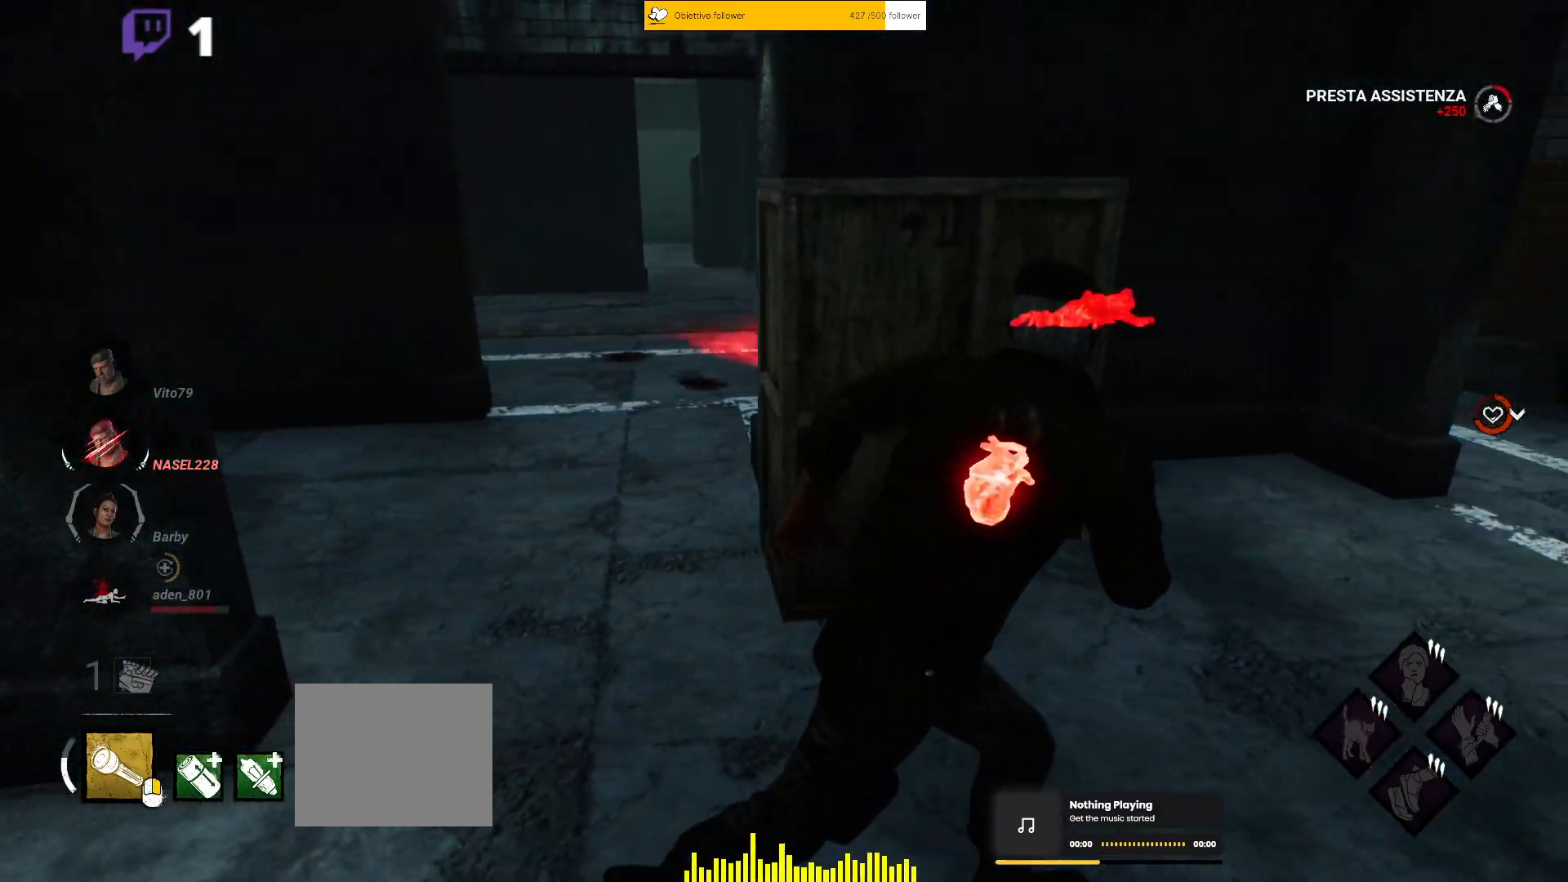
{"keys": ["d", "shift", "w"], "events": [[100, "a", "down"], [133, "d", "up"], [350, "w", "down"], [417, "d", "down"], [483, "a", "up"]]}
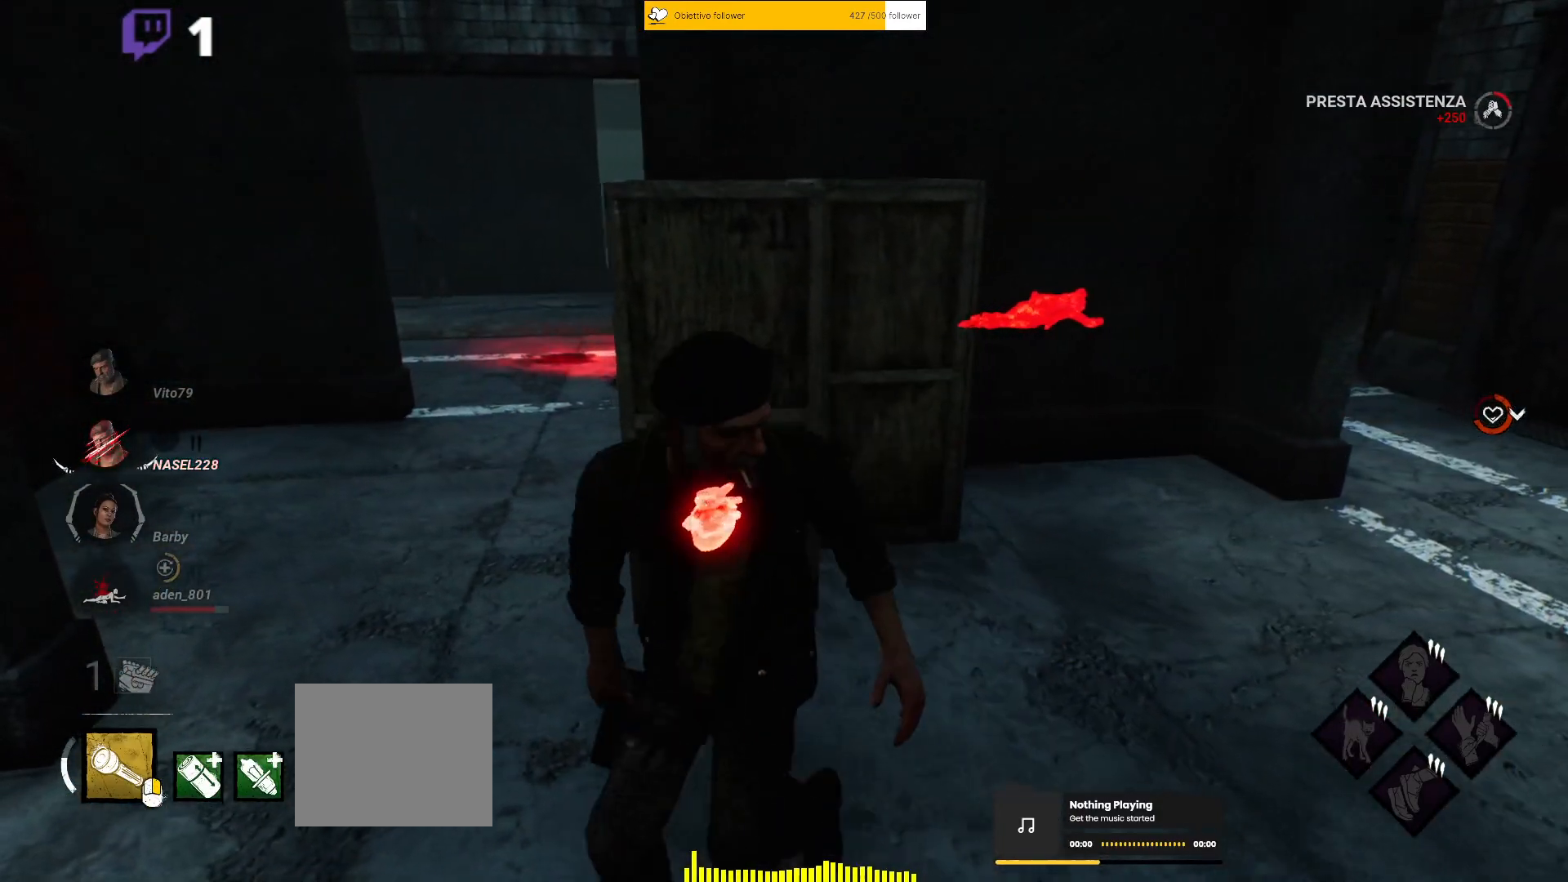
{"keys": ["d", "shift"], "events": [[417, "w", "up"]]}